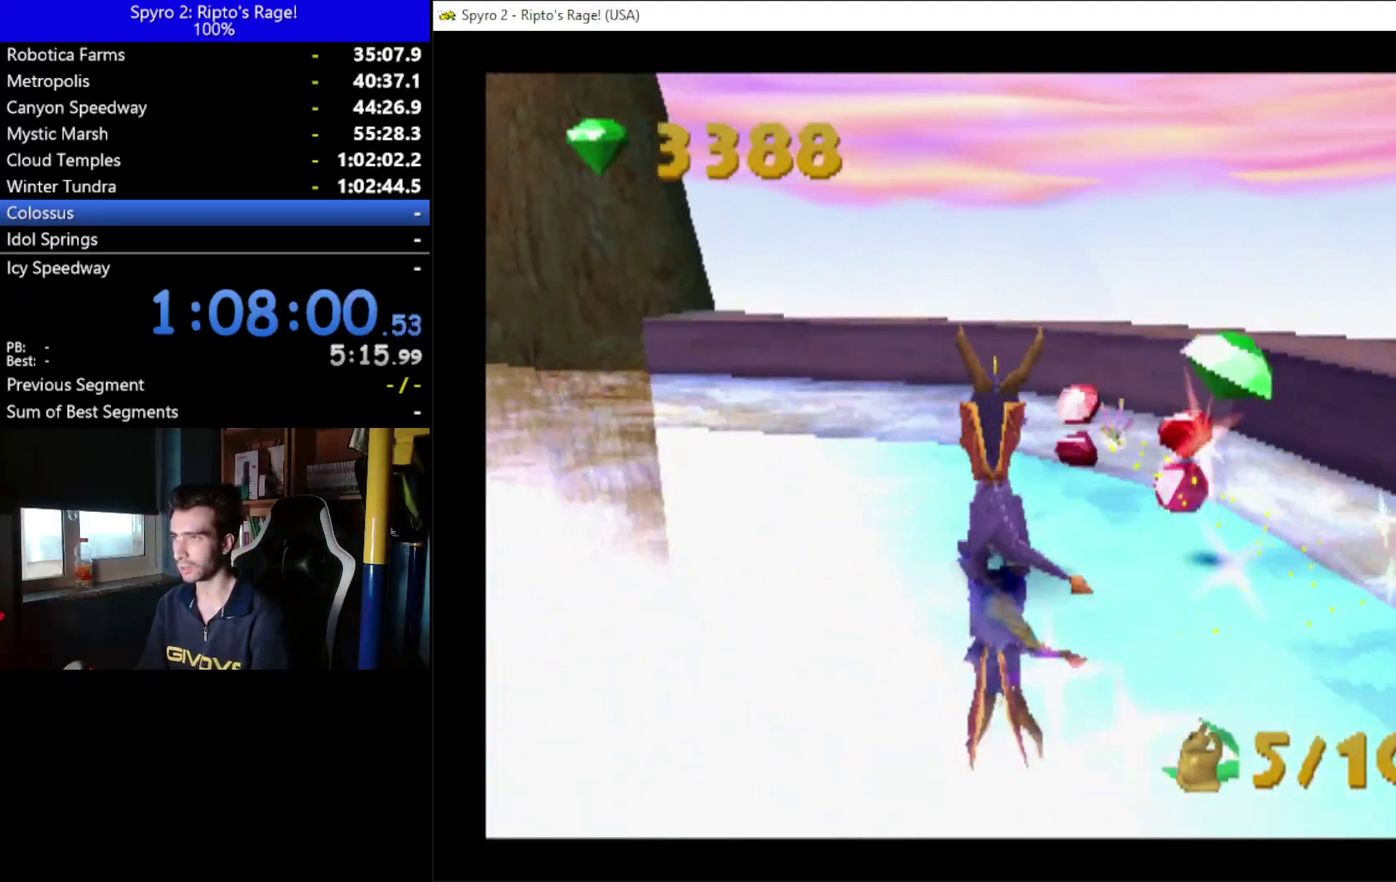
Gameplay with a controller (Xbox layout); each line is a JSON object with the inputs held at the frame after it. "events" lists button and stick changes between this image and that frame as [ms after this image, input, new state], when the widget could be followed in between. Not read: START.
{"buttons": ["DPAD_LEFT"], "left_stick": "center", "right_stick": "center", "events": [[133, "DPAD_DOWN", "down"], [433, "DPAD_DOWN", "up"]]}
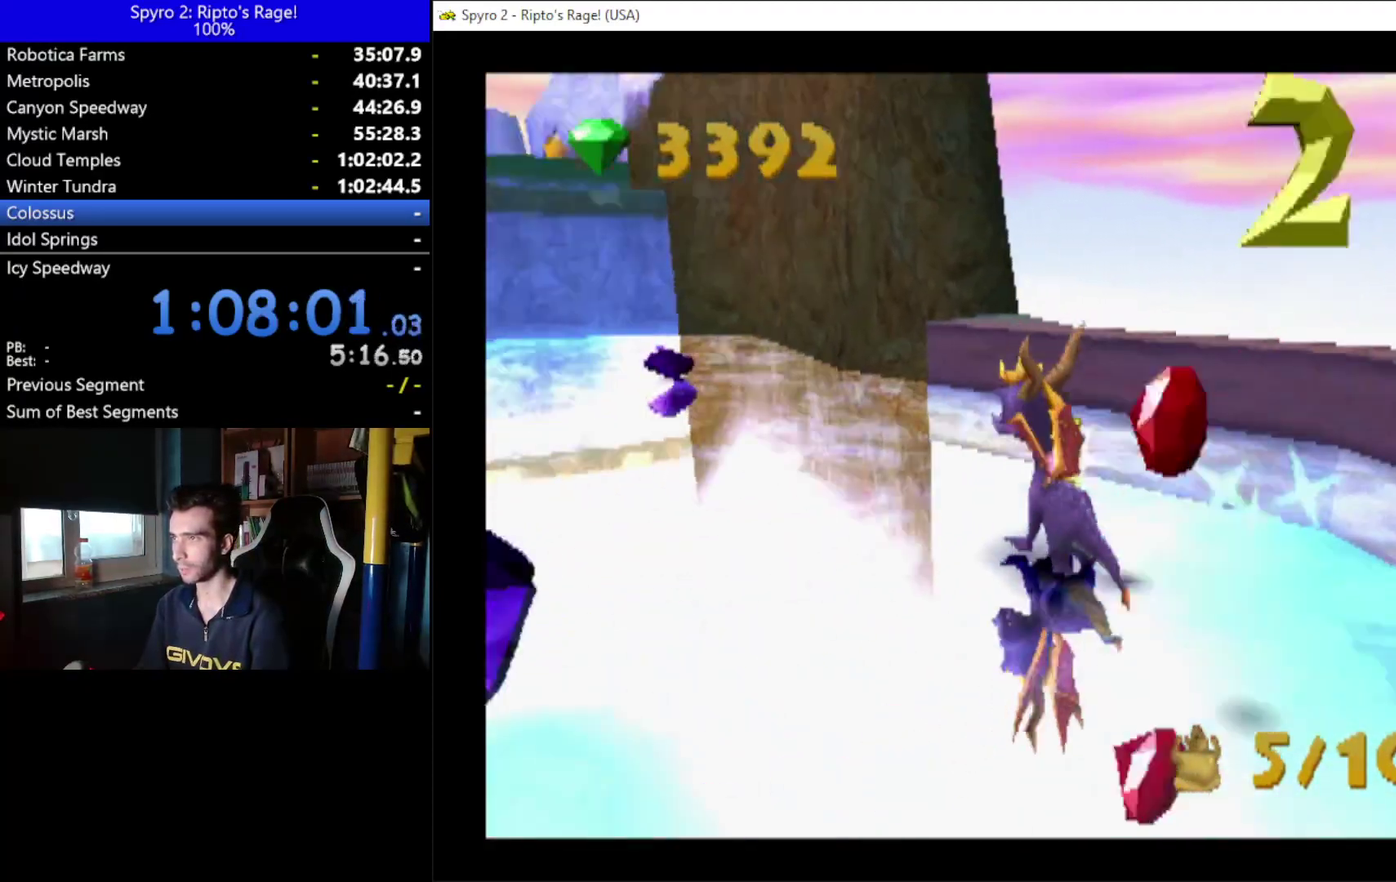
{"buttons": ["DPAD_UP", "DPAD_RIGHT"], "left_stick": "center", "right_stick": "center", "events": [[167, "DPAD_UP", "down"], [233, "DPAD_LEFT", "up"], [433, "DPAD_RIGHT", "down"]]}
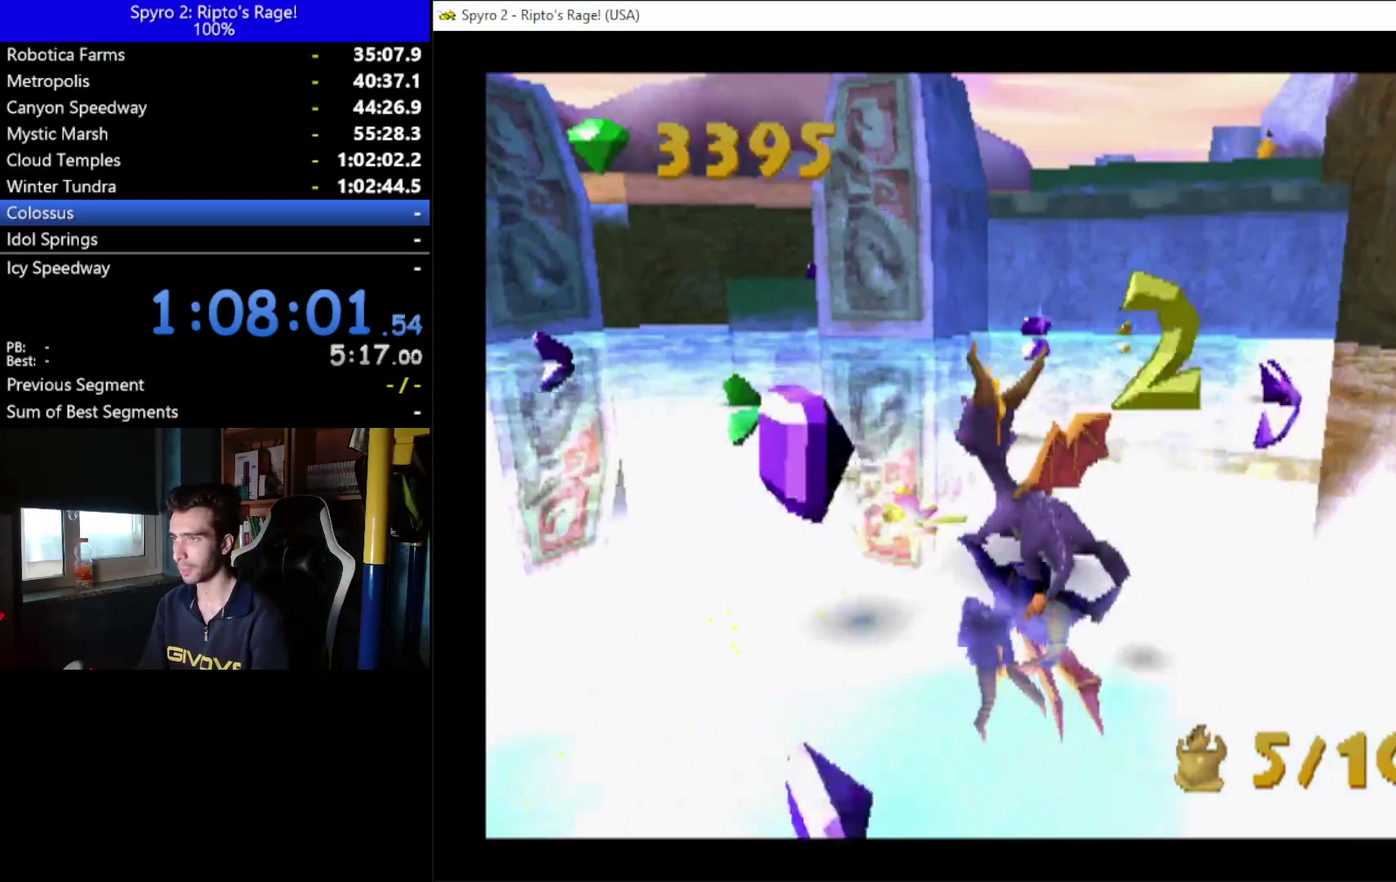
{"buttons": ["DPAD_UP"], "left_stick": "center", "right_stick": "center", "events": [[233, "DPAD_RIGHT", "up"]]}
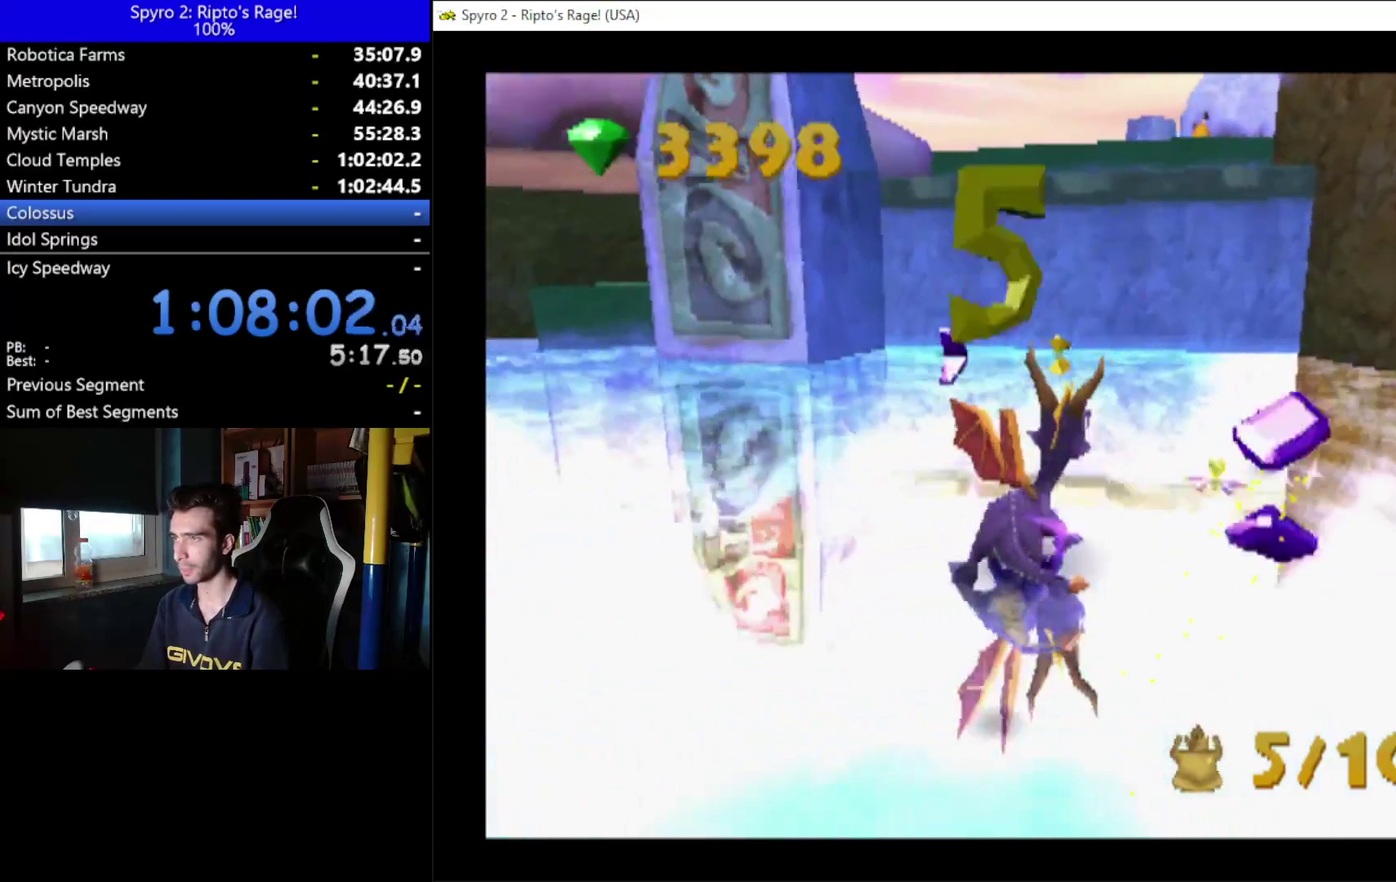
{"buttons": ["R2", "DPAD_UP", "DPAD_LEFT"], "left_stick": "center", "right_stick": "center", "events": [[133, "R2", "down"], [400, "DPAD_LEFT", "down"]]}
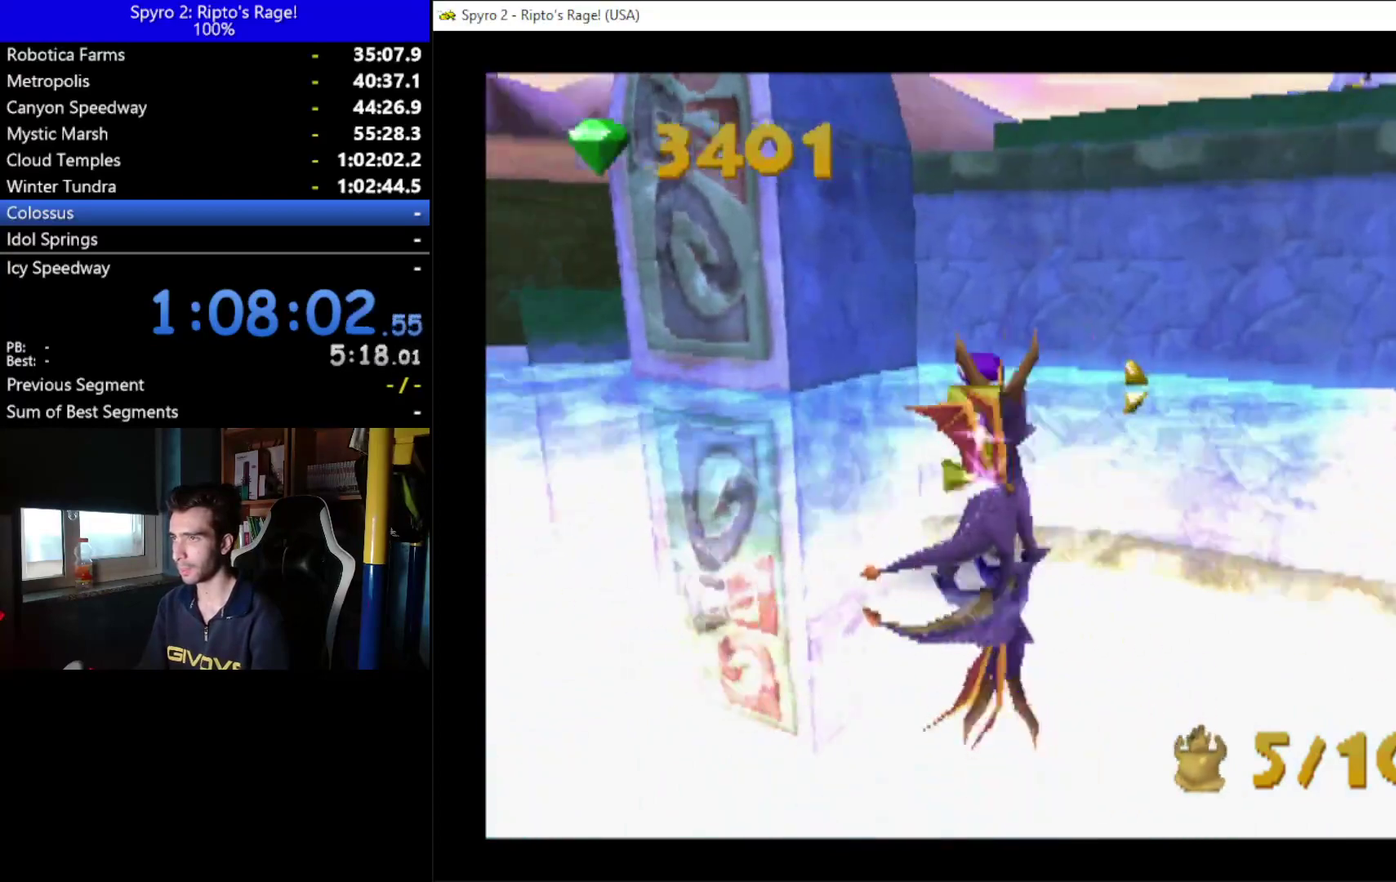
{"buttons": ["R2", "DPAD_LEFT"], "left_stick": "center", "right_stick": "center", "events": [[100, "DPAD_UP", "up"], [267, "DPAD_DOWN", "down"], [500, "DPAD_DOWN", "up"]]}
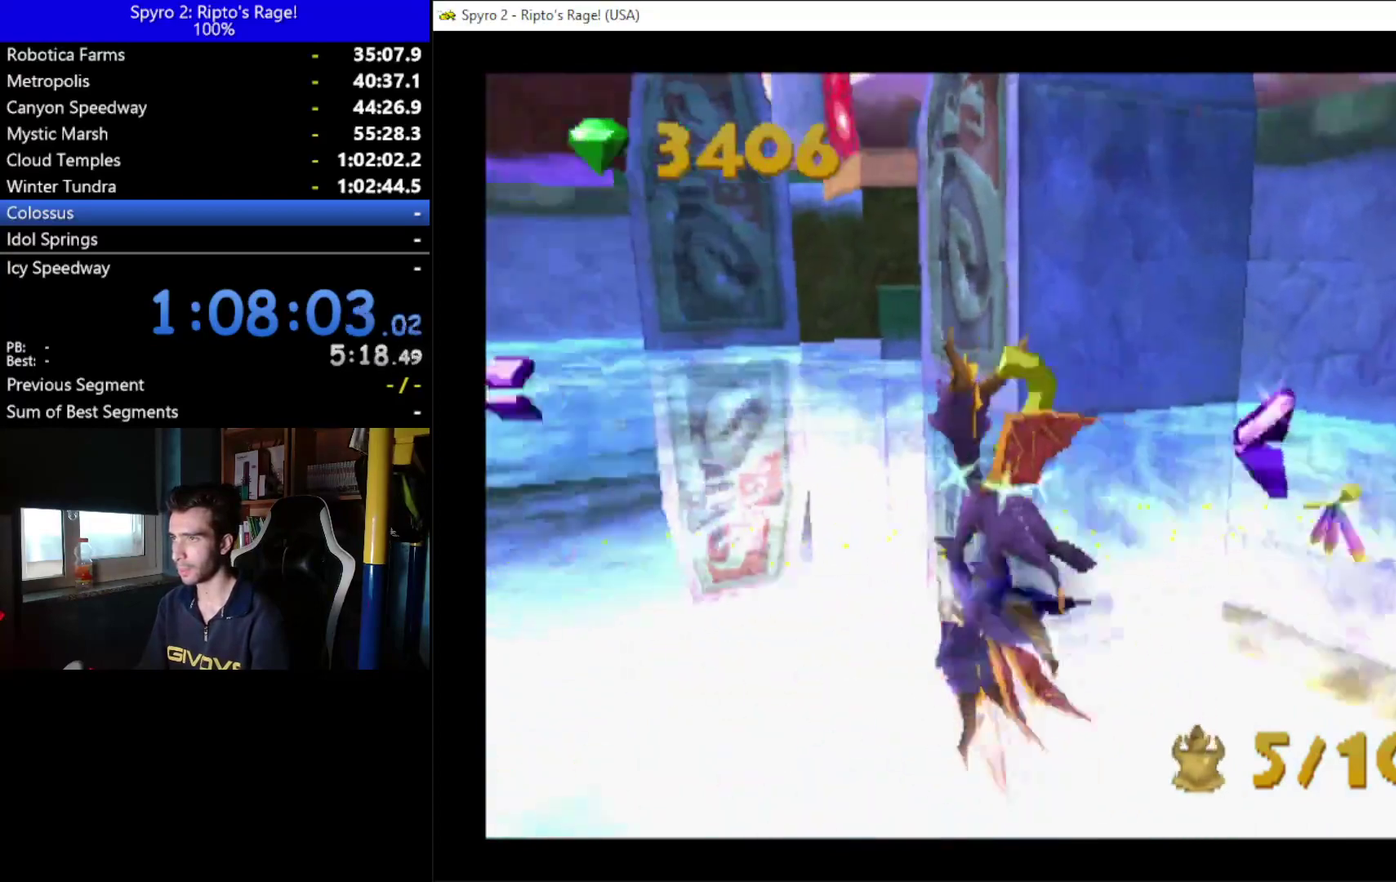
{"buttons": ["DPAD_UP", "DPAD_LEFT"], "left_stick": "center", "right_stick": "center", "events": [[333, "DPAD_UP", "down"], [333, "R2", "up"]]}
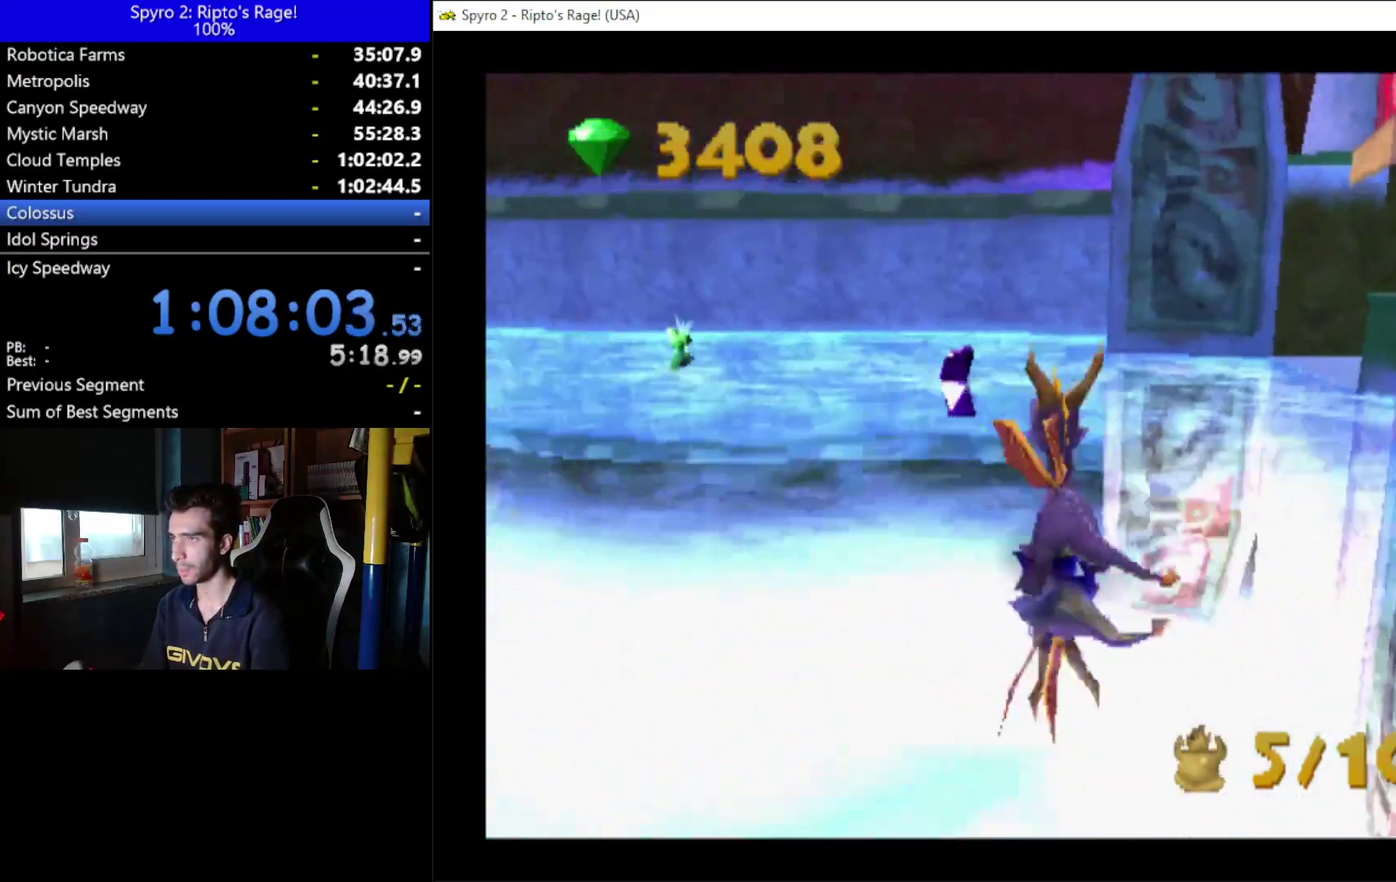
{"buttons": ["DPAD_UP", "DPAD_RIGHT"], "left_stick": "center", "right_stick": "center", "events": [[167, "DPAD_LEFT", "up"], [400, "DPAD_RIGHT", "down"]]}
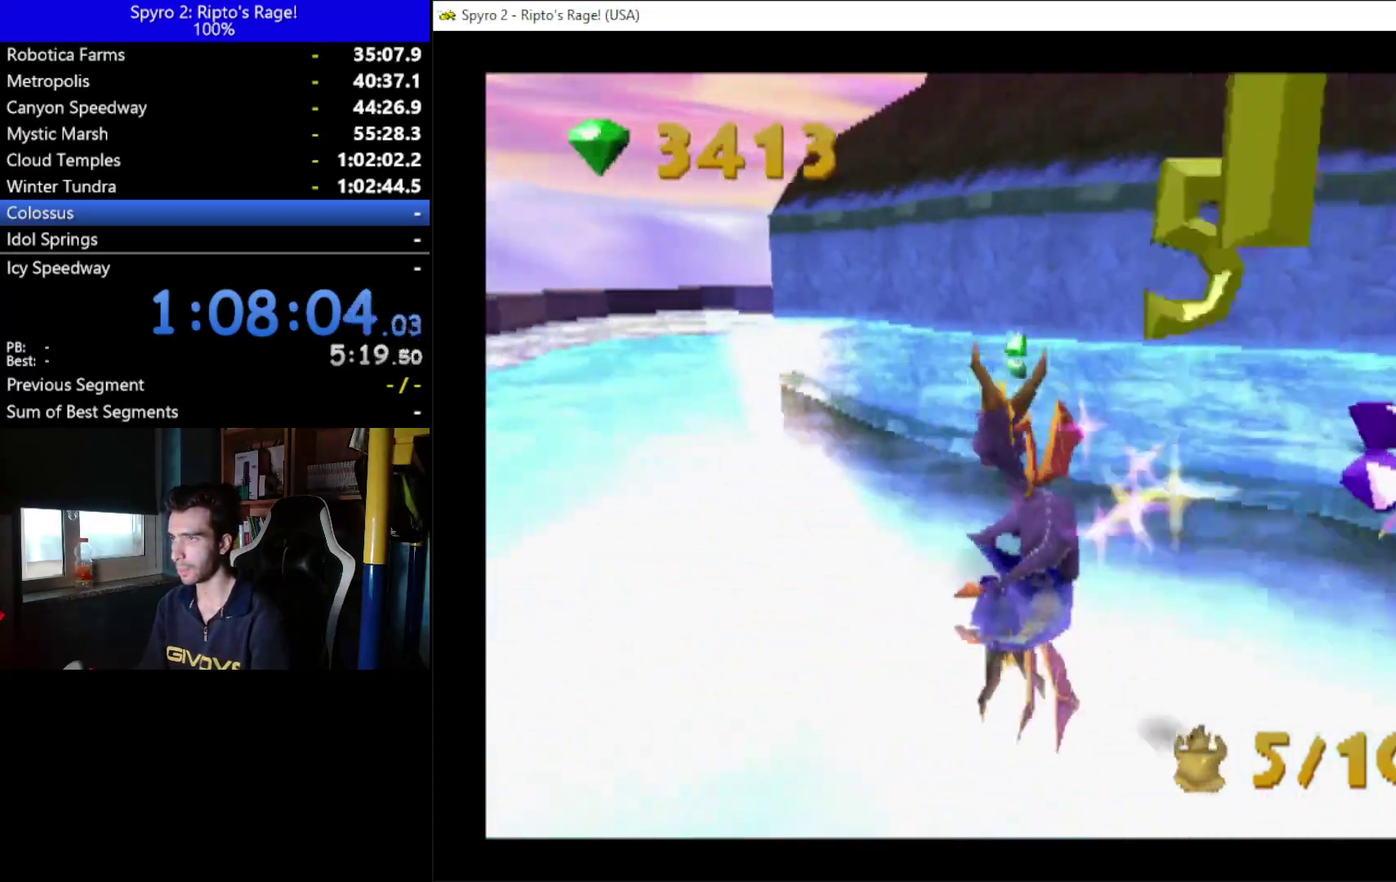
{"buttons": ["DPAD_UP", "DPAD_RIGHT"], "left_stick": "center", "right_stick": "center", "events": [[167, "DPAD_RIGHT", "up"], [300, "DPAD_RIGHT", "down"]]}
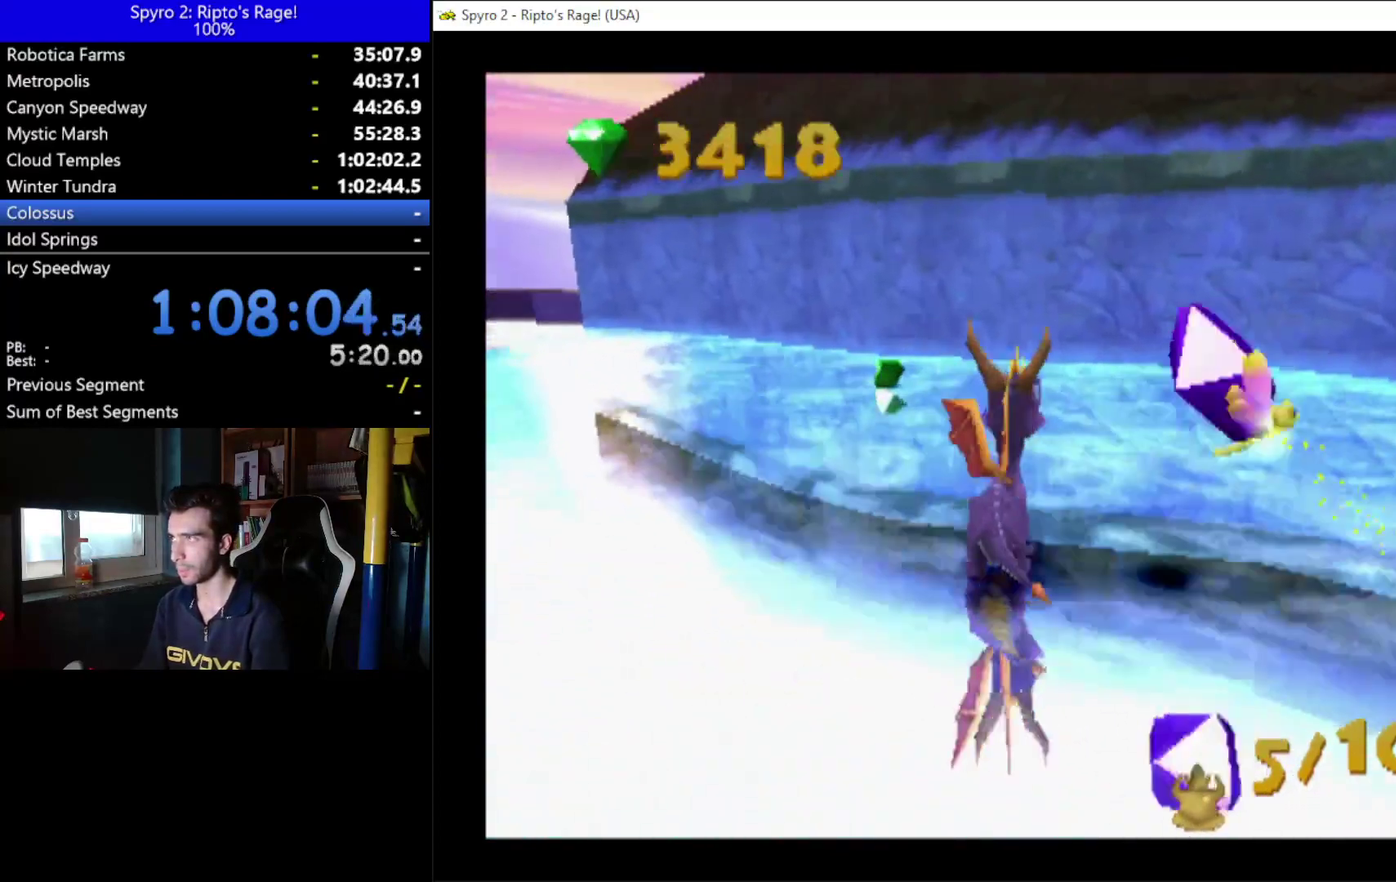
{"buttons": ["L2", "DPAD_RIGHT"], "left_stick": "center", "right_stick": "center", "events": [[100, "DPAD_UP", "up"], [267, "DPAD_DOWN", "down"], [300, "L2", "down"], [400, "DPAD_DOWN", "up"]]}
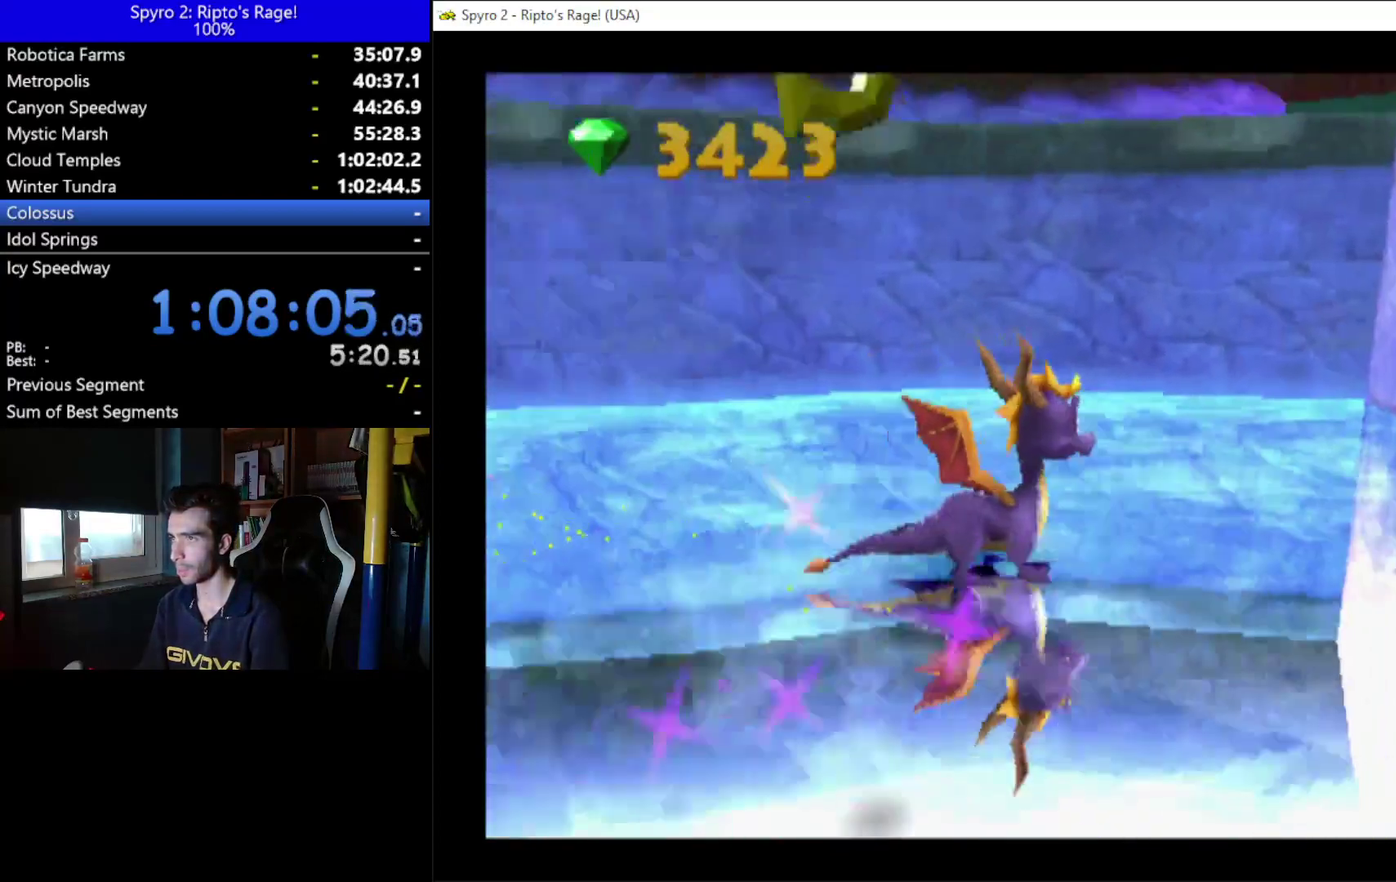
{"buttons": ["DPAD_RIGHT"], "left_stick": "center", "right_stick": "center", "events": [[200, "L2", "up"]]}
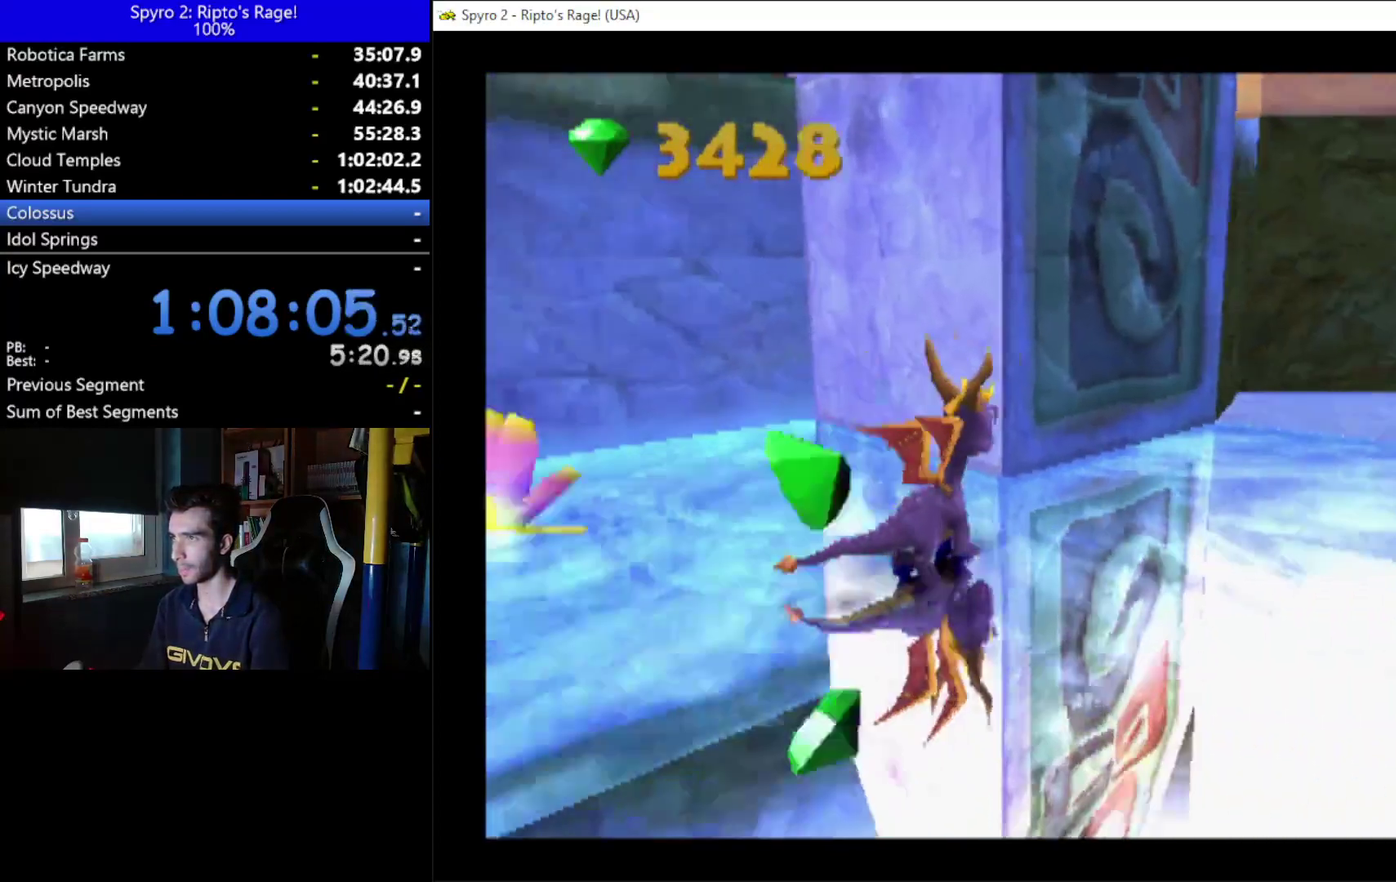
{"buttons": ["DPAD_UP"], "left_stick": "center", "right_stick": "center", "events": [[33, "DPAD_UP", "down"], [100, "DPAD_RIGHT", "up"]]}
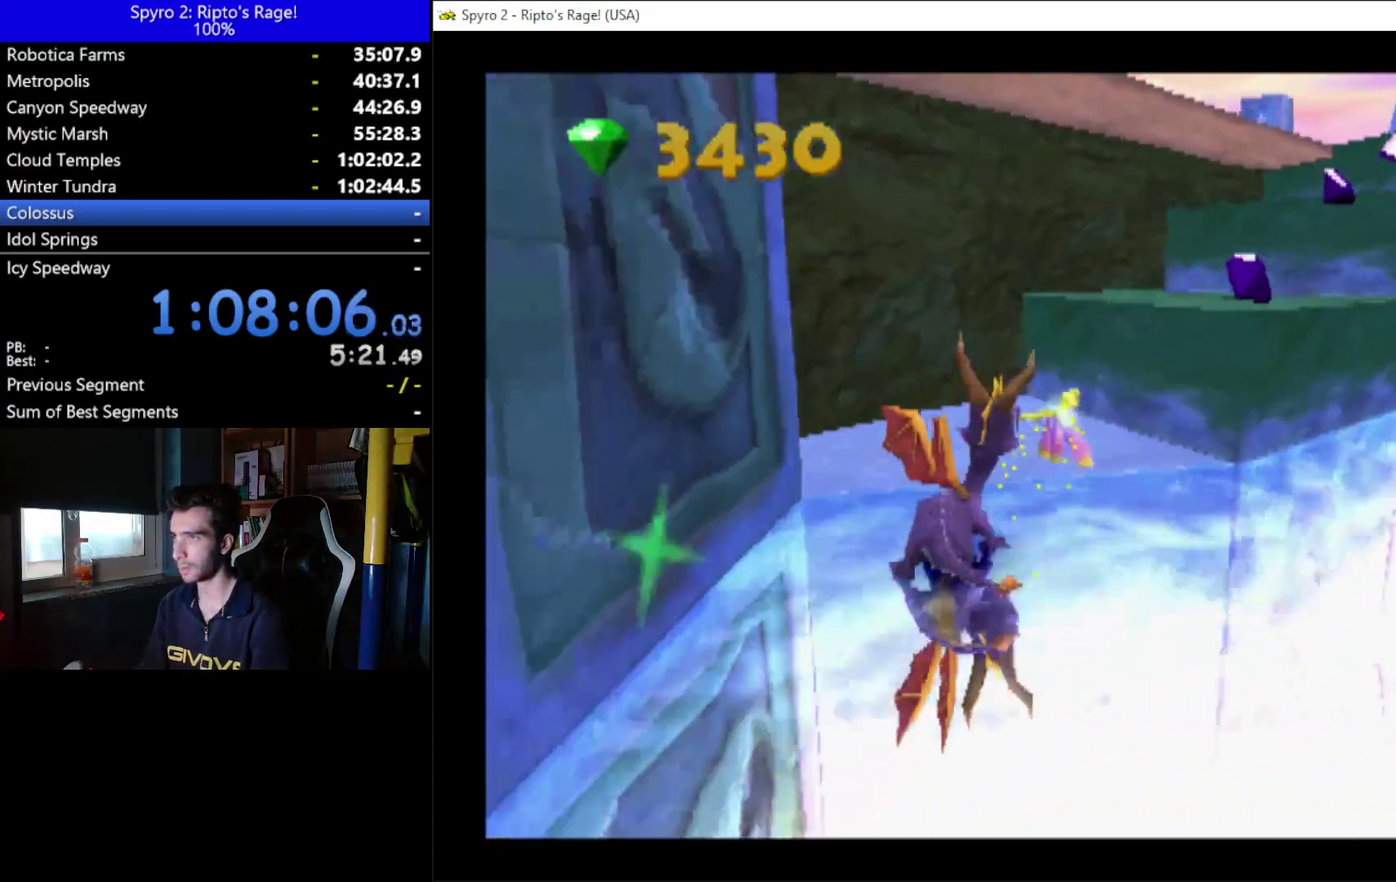
{"buttons": ["A", "DPAD_UP"], "left_stick": "center", "right_stick": "center", "events": [[33, "DPAD_RIGHT", "down"], [167, "DPAD_RIGHT", "up"], [300, "A", "down"], [367, "DPAD_RIGHT", "down"], [500, "DPAD_RIGHT", "up"]]}
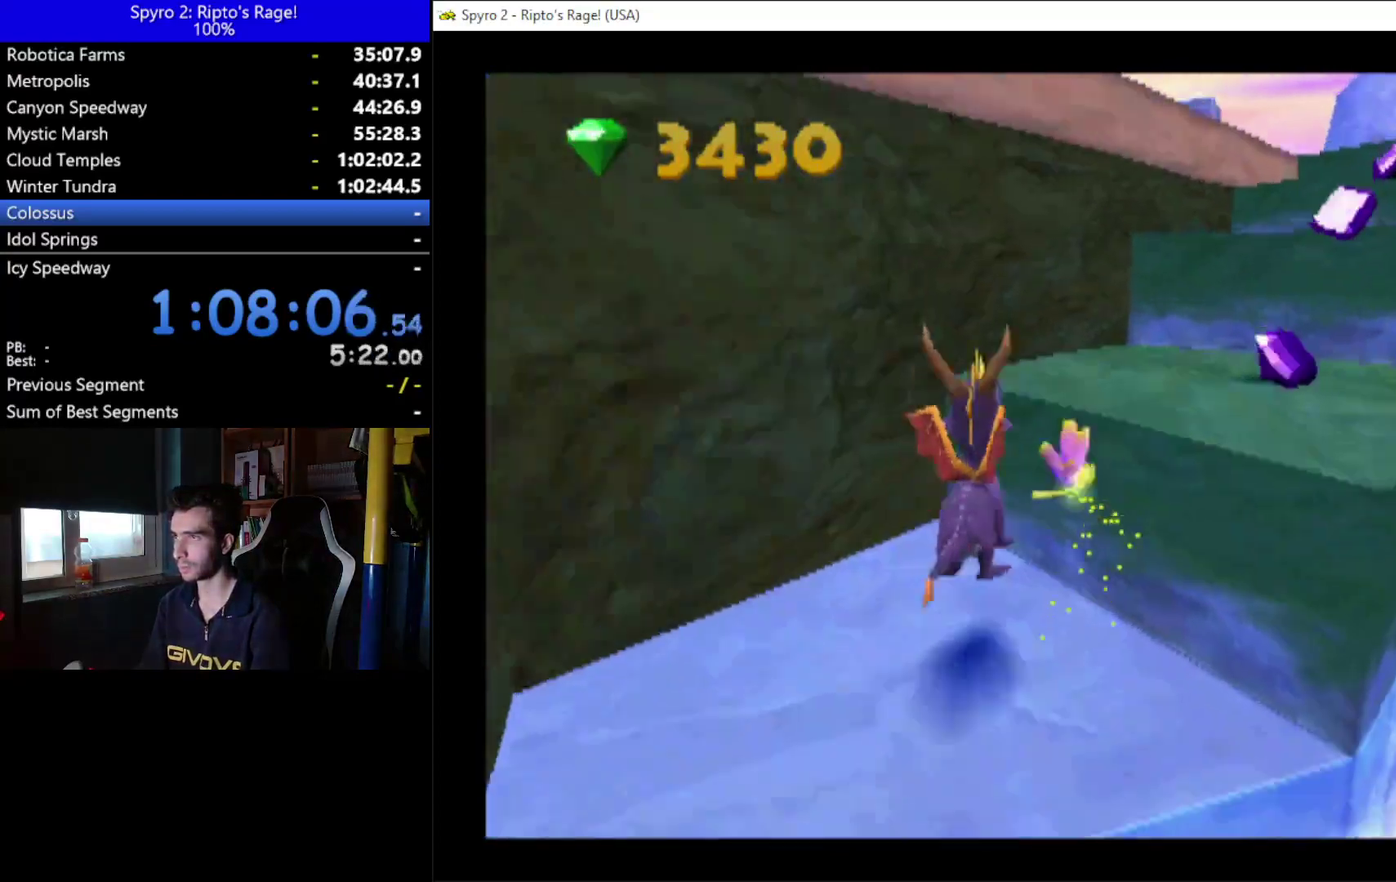
{"buttons": ["DPAD_UP", "DPAD_RIGHT"], "left_stick": "center", "right_stick": "center", "events": [[67, "A", "up"], [100, "X", "down"], [233, "X", "up"], [433, "DPAD_RIGHT", "down"]]}
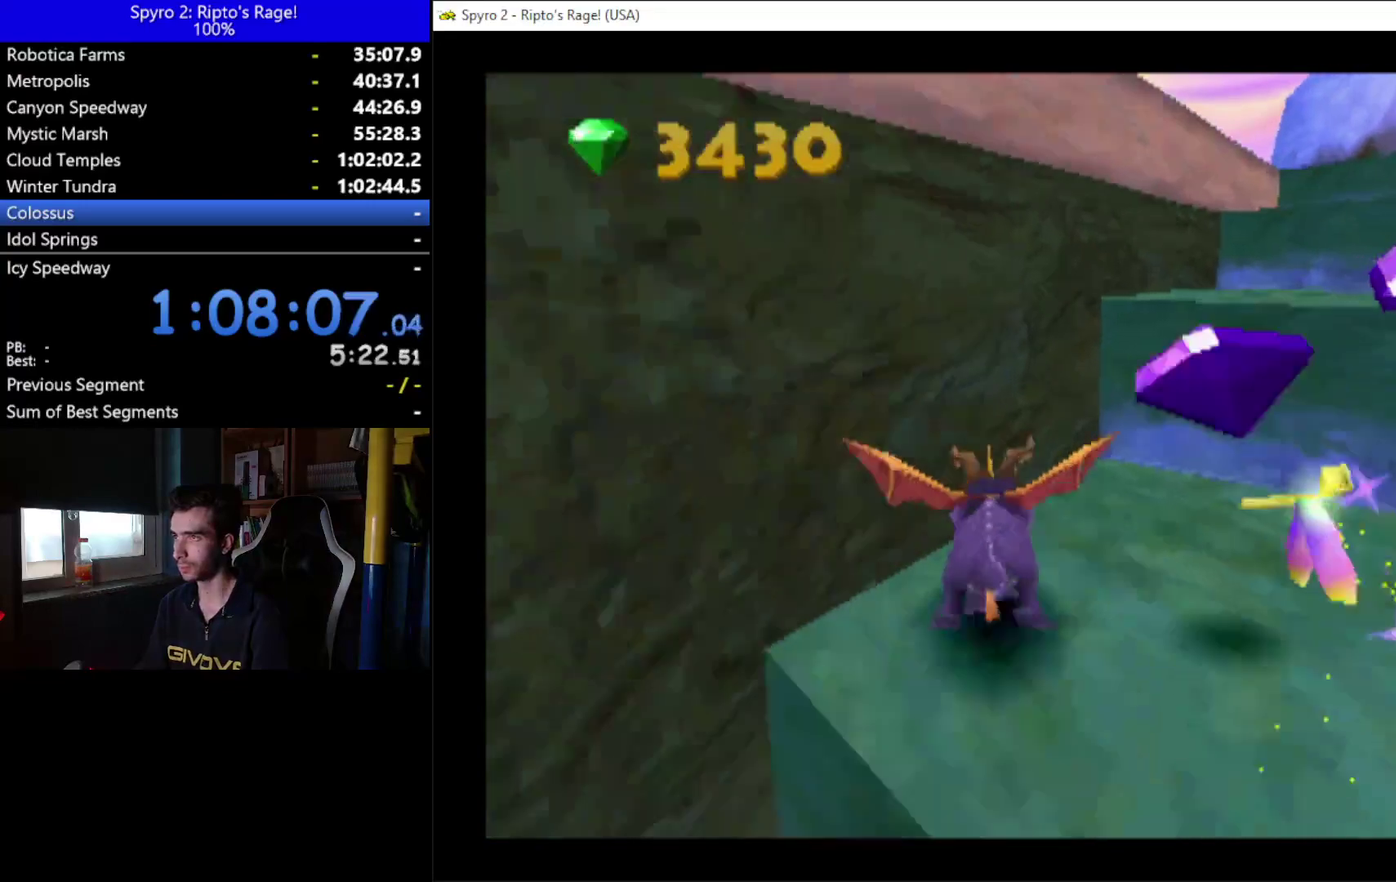
{"buttons": ["A", "DPAD_UP", "DPAD_RIGHT"], "left_stick": "center", "right_stick": "center", "events": [[67, "A", "down"], [333, "A", "up"], [433, "A", "down"]]}
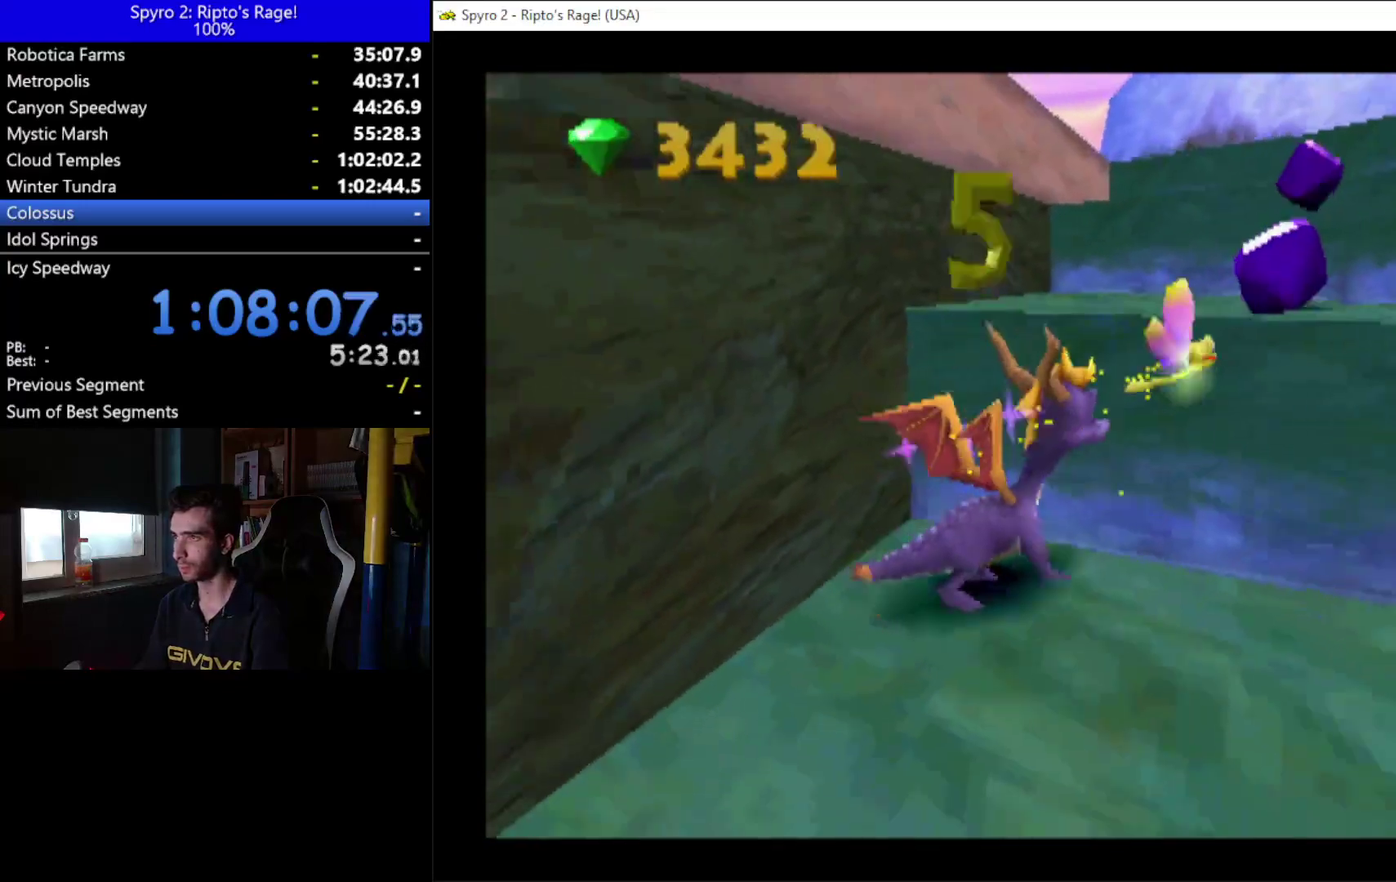
{"buttons": ["A", "DPAD_UP"], "left_stick": "center", "right_stick": "center", "events": [[67, "DPAD_RIGHT", "up"], [367, "A", "up"], [367, "DPAD_RIGHT", "down"], [433, "A", "down"], [500, "DPAD_RIGHT", "up"]]}
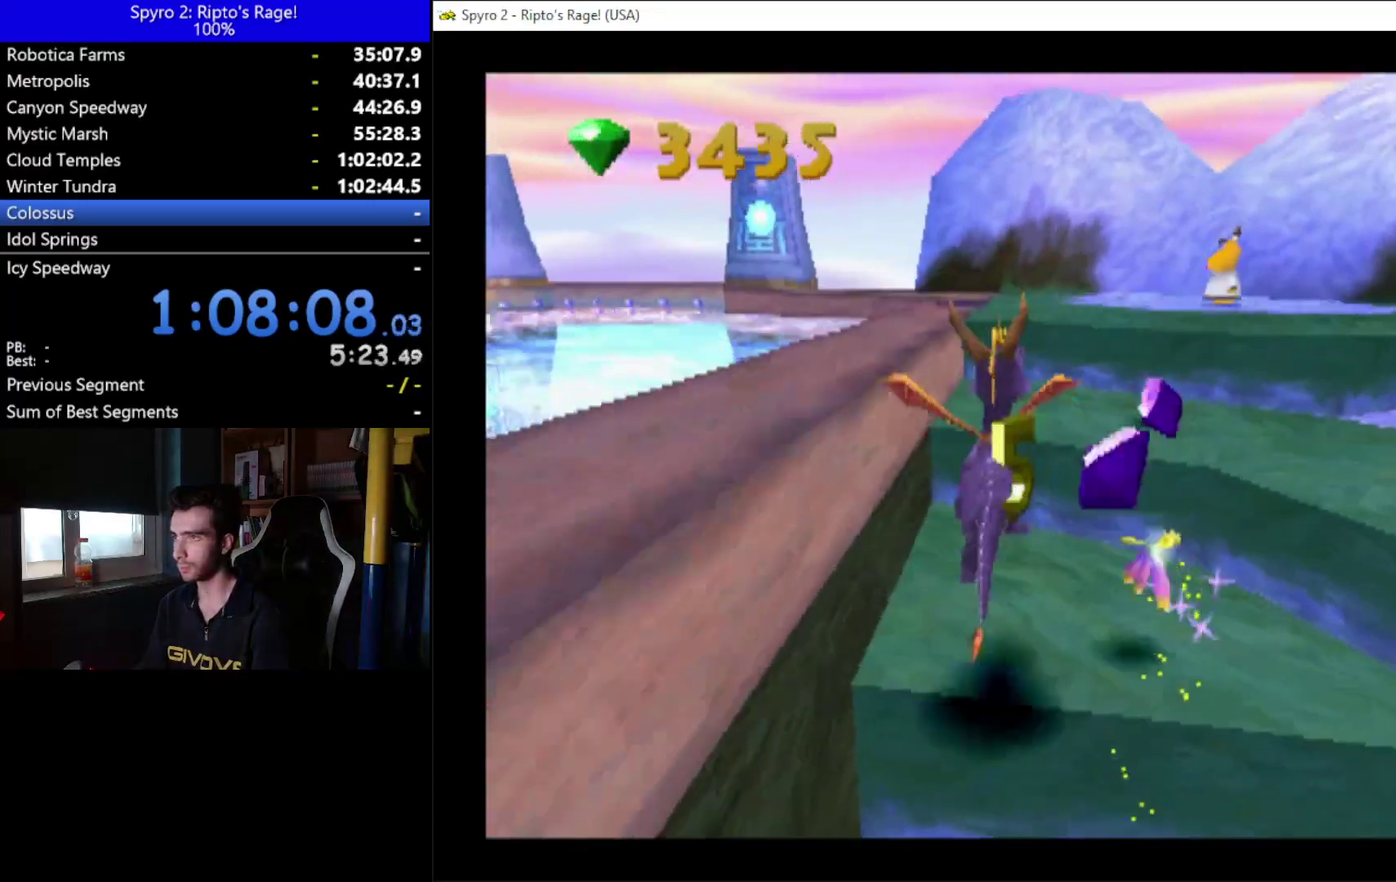
{"buttons": ["DPAD_UP"], "left_stick": "center", "right_stick": "center", "events": [[67, "DPAD_RIGHT", "down"], [200, "DPAD_RIGHT", "up"], [267, "A", "up"]]}
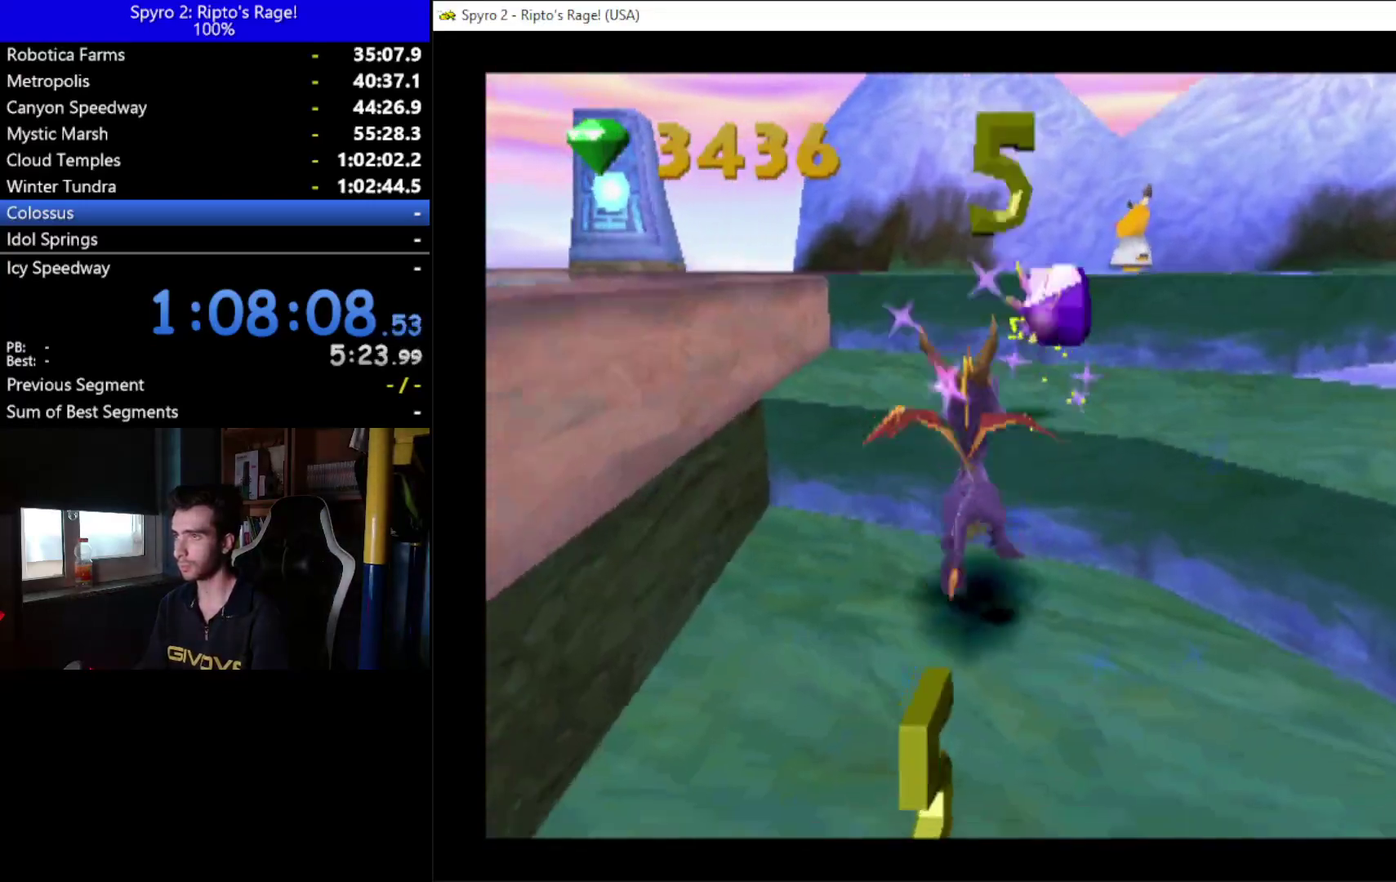
{"buttons": ["DPAD_UP"], "left_stick": "center", "right_stick": "center", "events": [[133, "A", "down"], [500, "A", "up"]]}
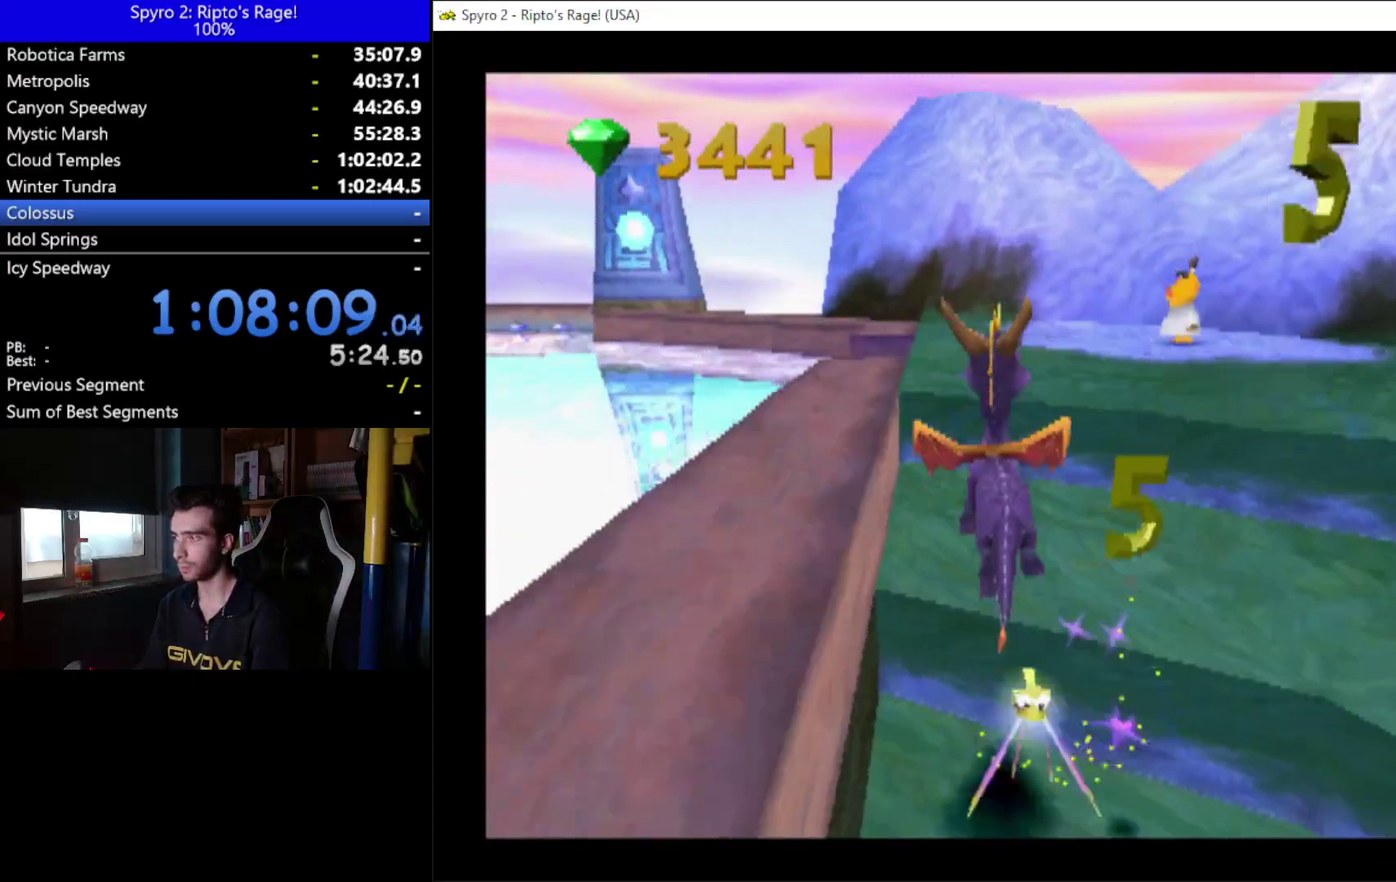
{"buttons": ["DPAD_UP"], "left_stick": "center", "right_stick": "center", "events": [[167, "A", "down"], [200, "DPAD_RIGHT", "down"], [333, "DPAD_RIGHT", "up"], [367, "A", "up"]]}
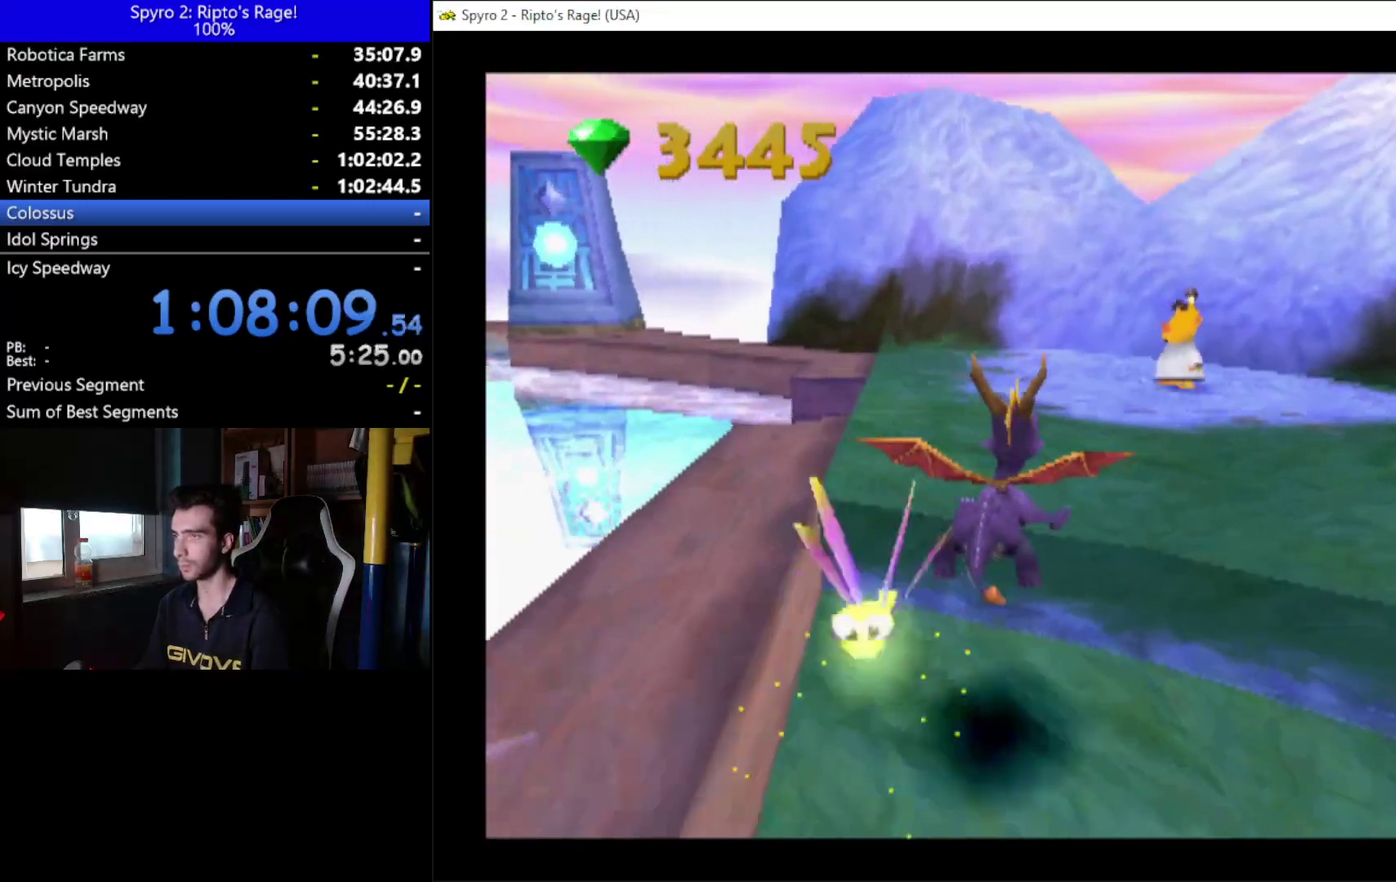
{"buttons": ["X", "DPAD_UP"], "left_stick": "center", "right_stick": "center", "events": [[233, "DPAD_RIGHT", "down"], [267, "X", "down"], [333, "DPAD_RIGHT", "up"]]}
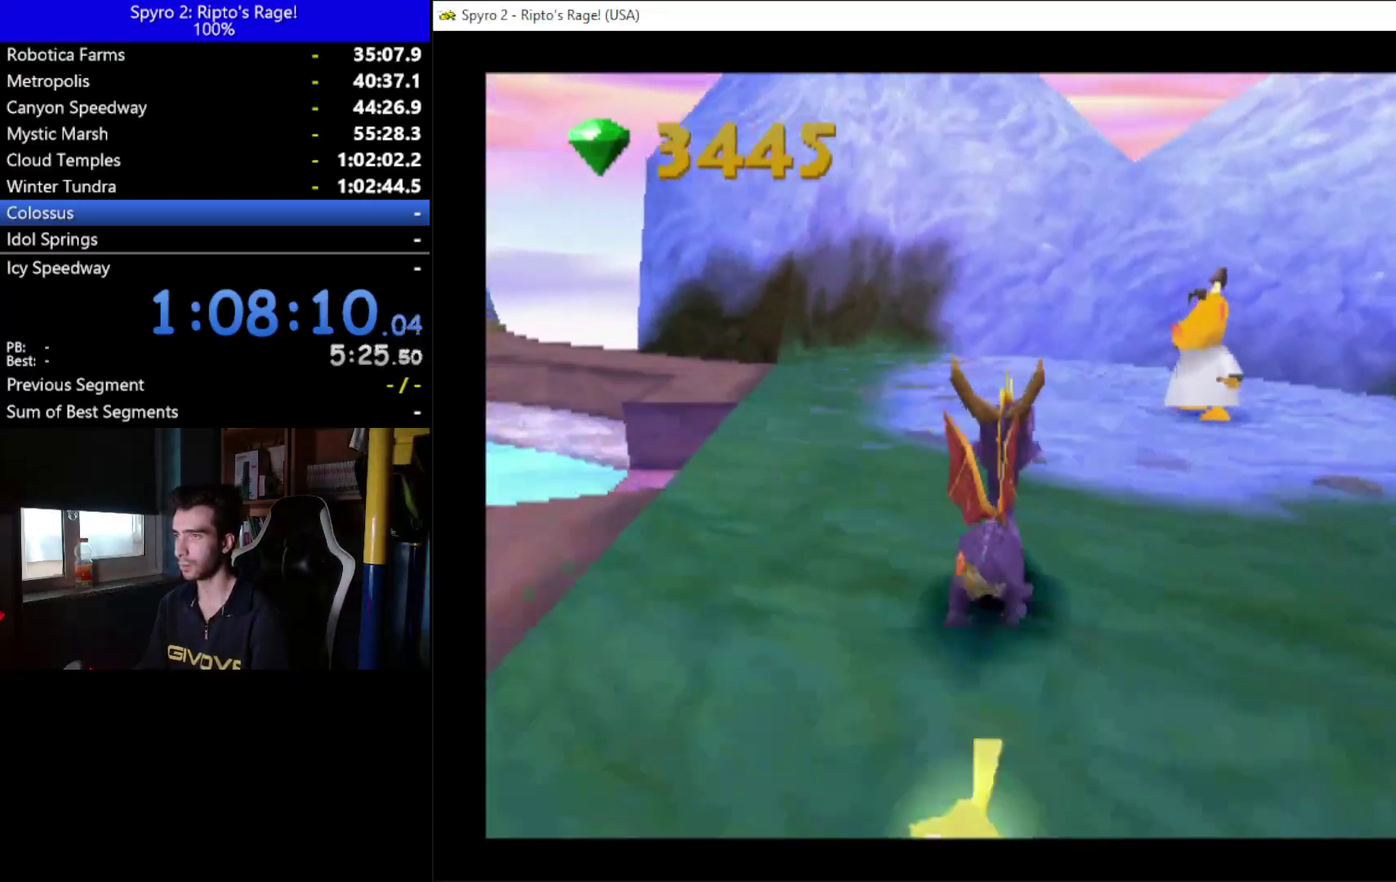
{"buttons": [], "left_stick": "center", "right_stick": "center", "events": [[33, "DPAD_RIGHT", "down"], [33, "X", "up"], [167, "DPAD_RIGHT", "up"], [300, "DPAD_UP", "up"]]}
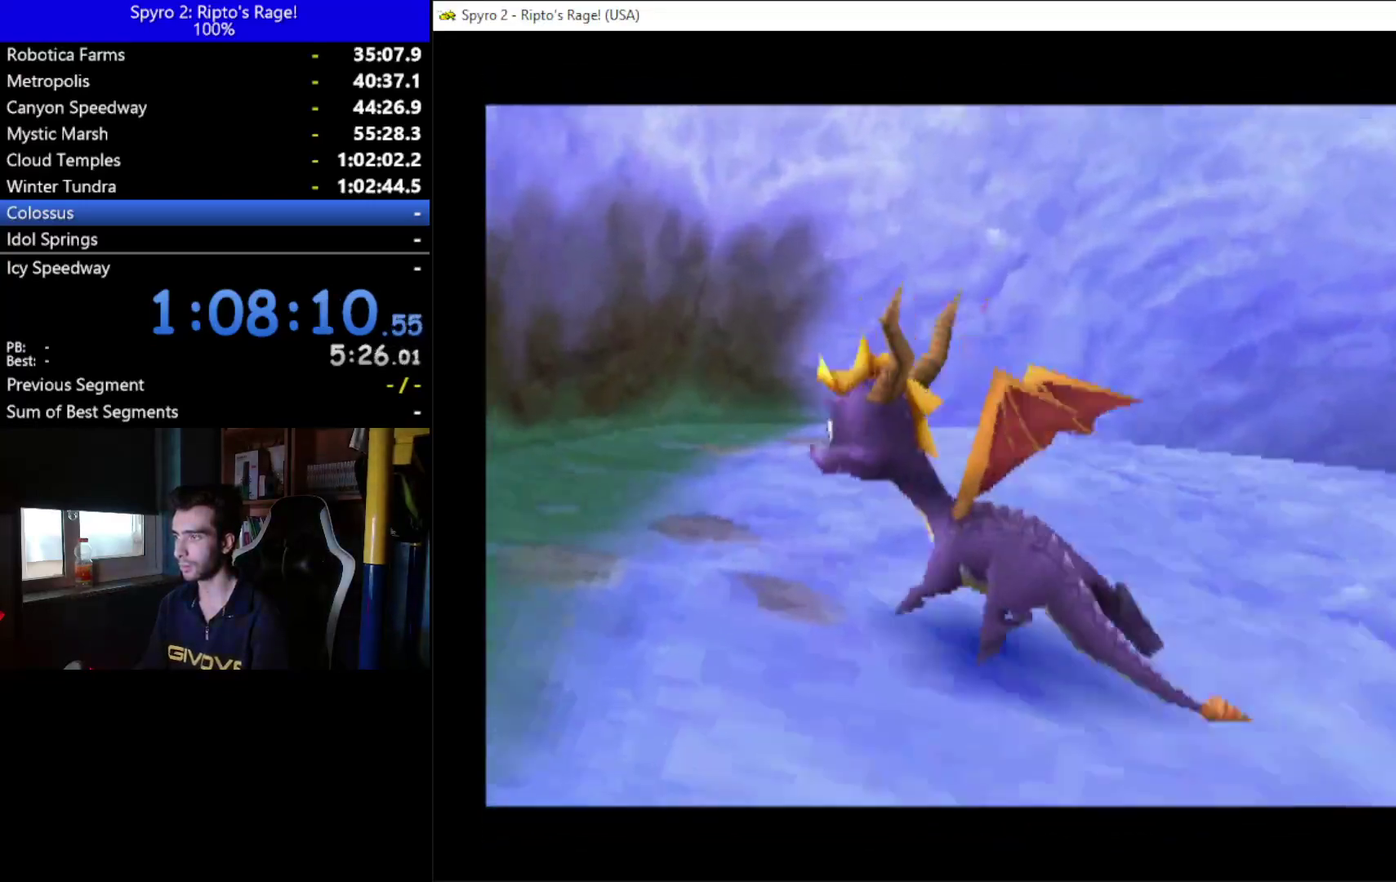
{"buttons": [], "left_stick": "center", "right_stick": "center", "events": []}
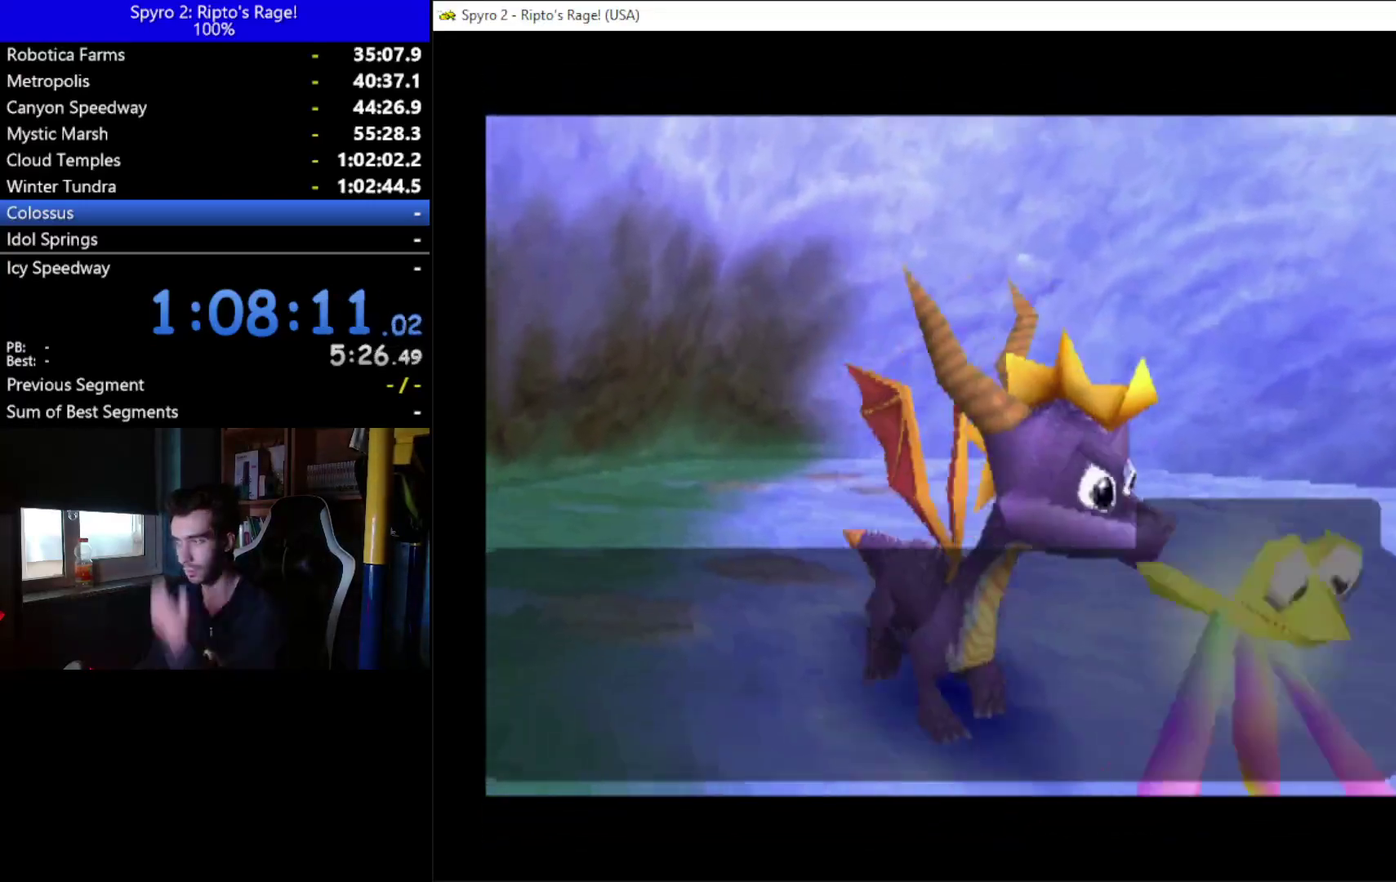
{"buttons": [], "left_stick": "center", "right_stick": "center", "events": [[367, "A", "down"], [500, "A", "up"]]}
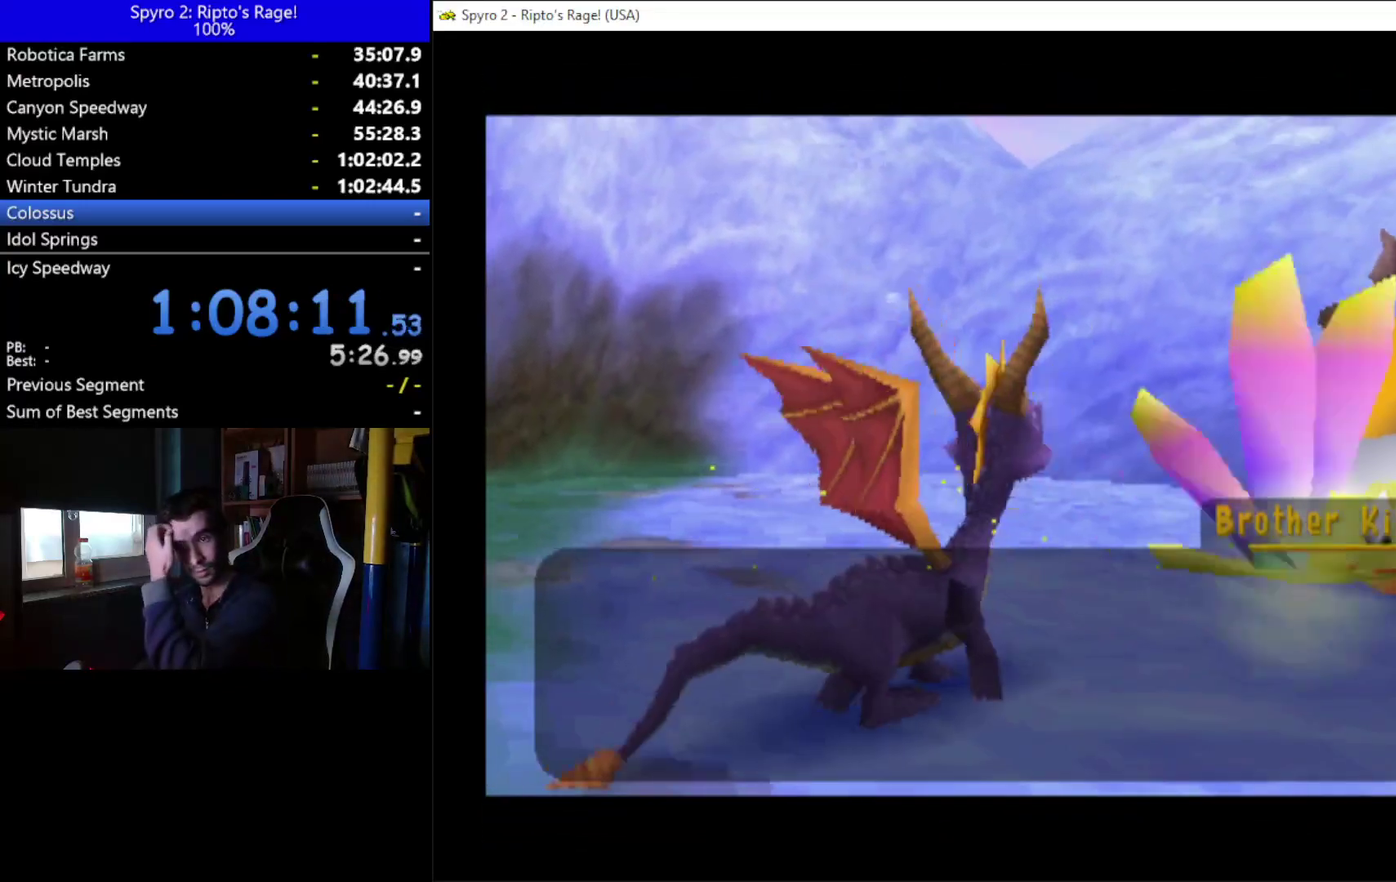
{"buttons": ["A"], "left_stick": "center", "right_stick": "center", "events": [[100, "A", "down"], [200, "A", "up"], [300, "A", "down"], [367, "A", "up"], [467, "A", "down"]]}
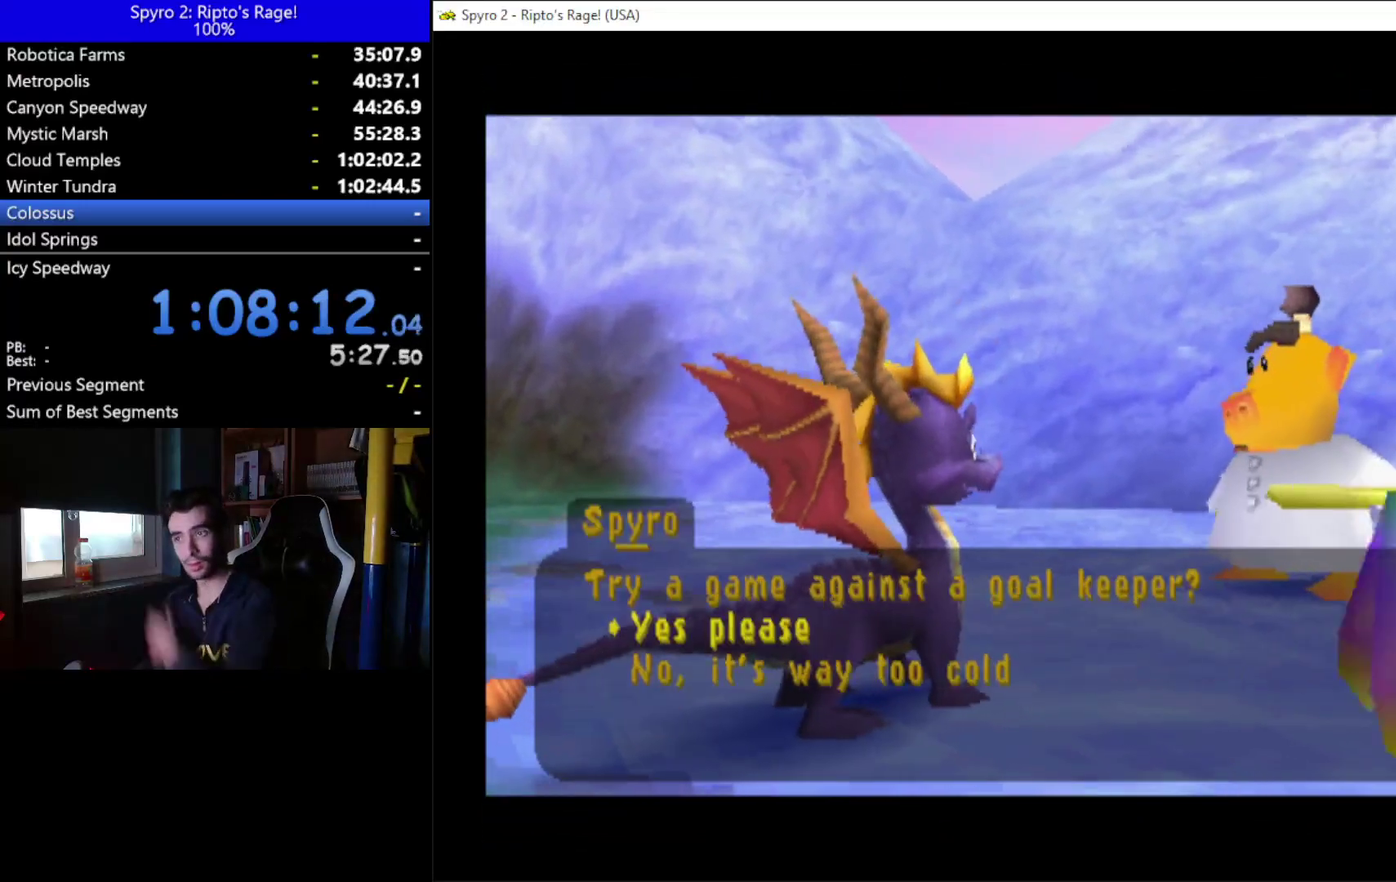
{"buttons": ["A"], "left_stick": "center", "right_stick": "center", "events": [[33, "A", "up"], [100, "A", "down"], [233, "A", "up"], [300, "A", "down"], [367, "A", "up"], [433, "A", "down"]]}
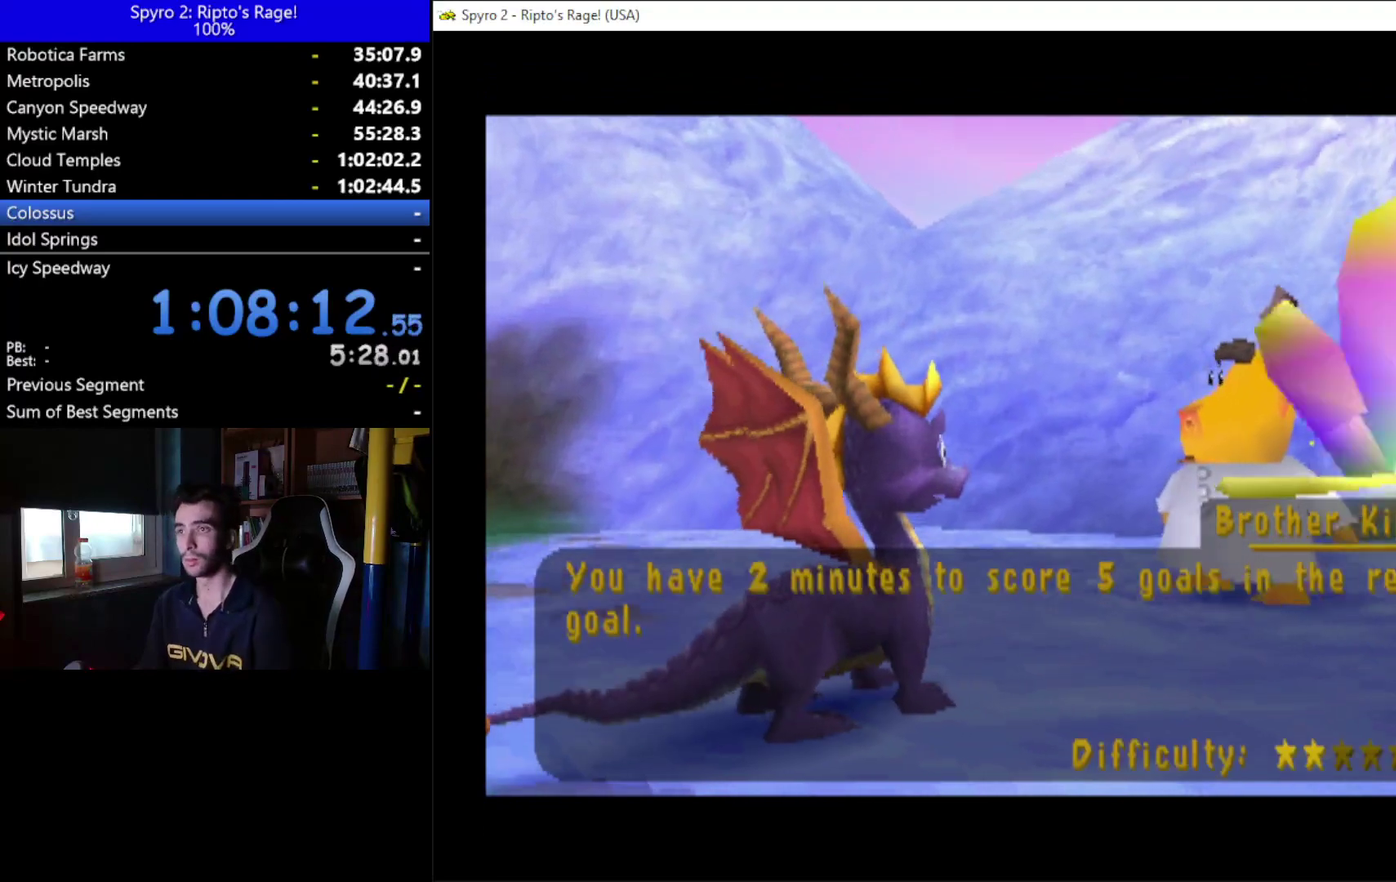
{"buttons": [], "left_stick": "center", "right_stick": "center", "events": [[67, "A", "up"], [133, "A", "down"], [200, "A", "up"], [333, "A", "down"], [433, "A", "up"]]}
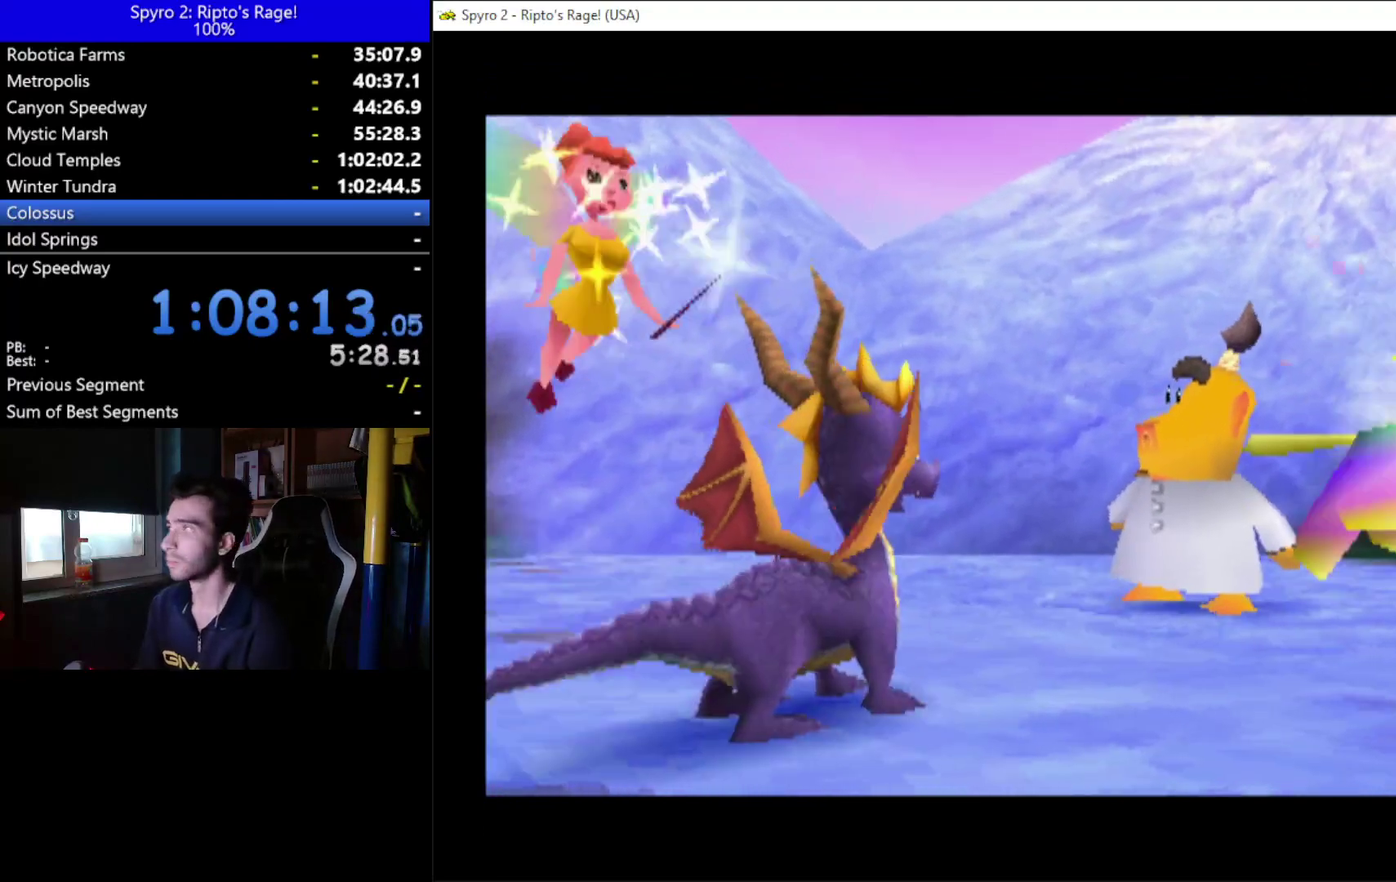
{"buttons": [], "left_stick": "center", "right_stick": "center", "events": [[33, "A", "down"], [233, "A", "up"]]}
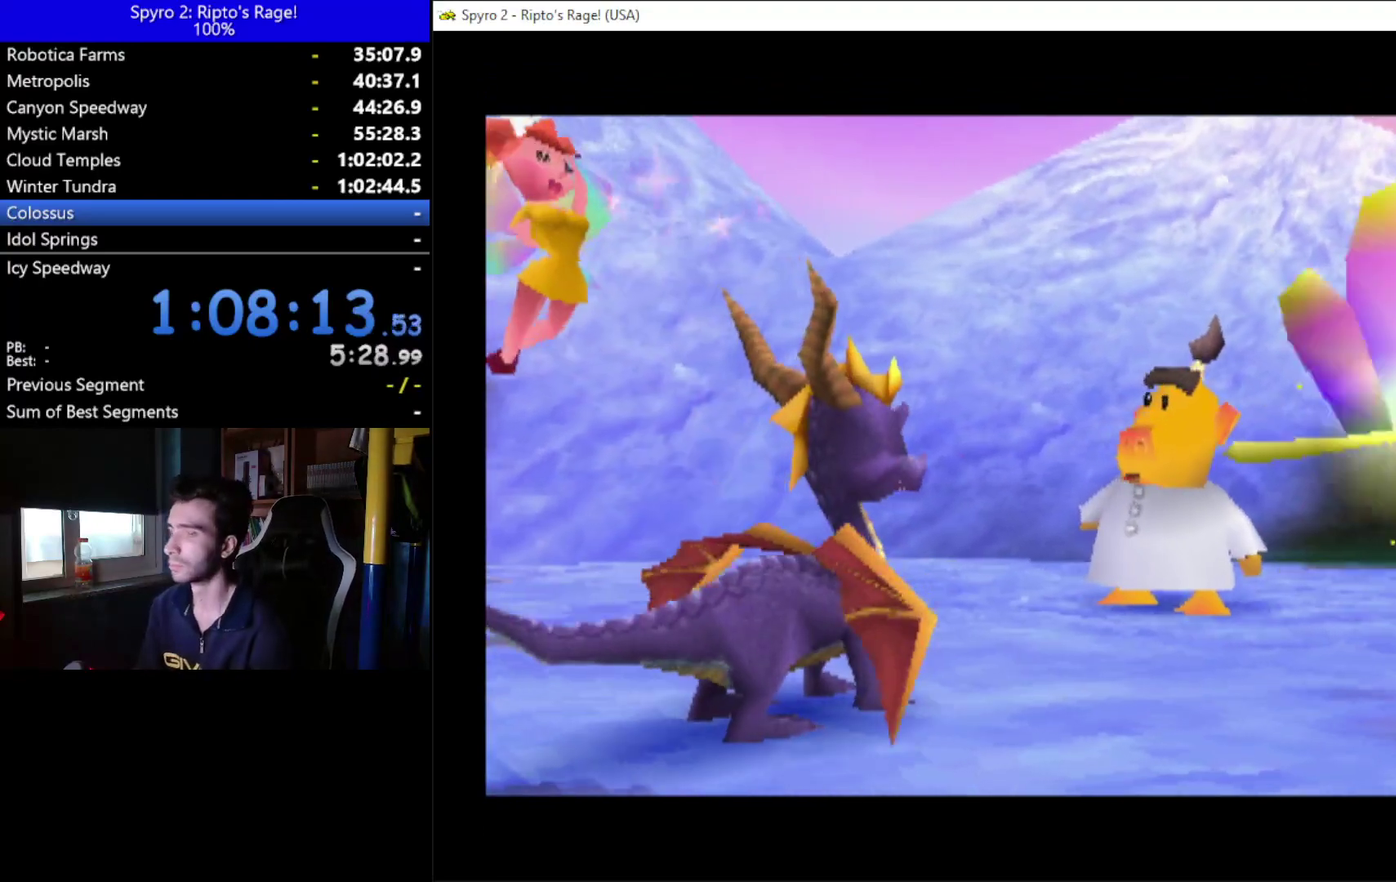
{"buttons": [], "left_stick": "center", "right_stick": "center", "events": []}
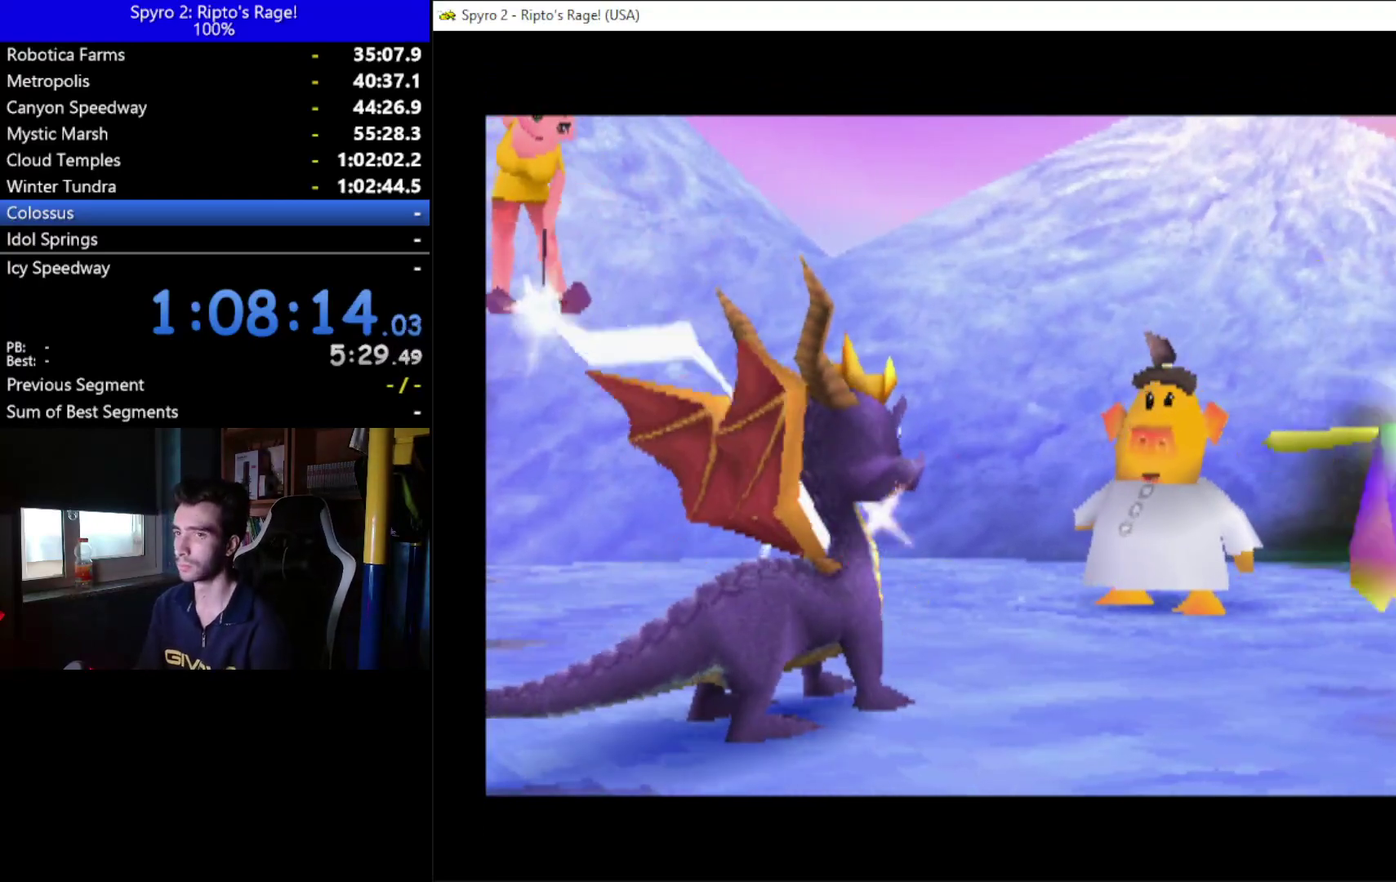
{"buttons": [], "left_stick": "center", "right_stick": "center", "events": []}
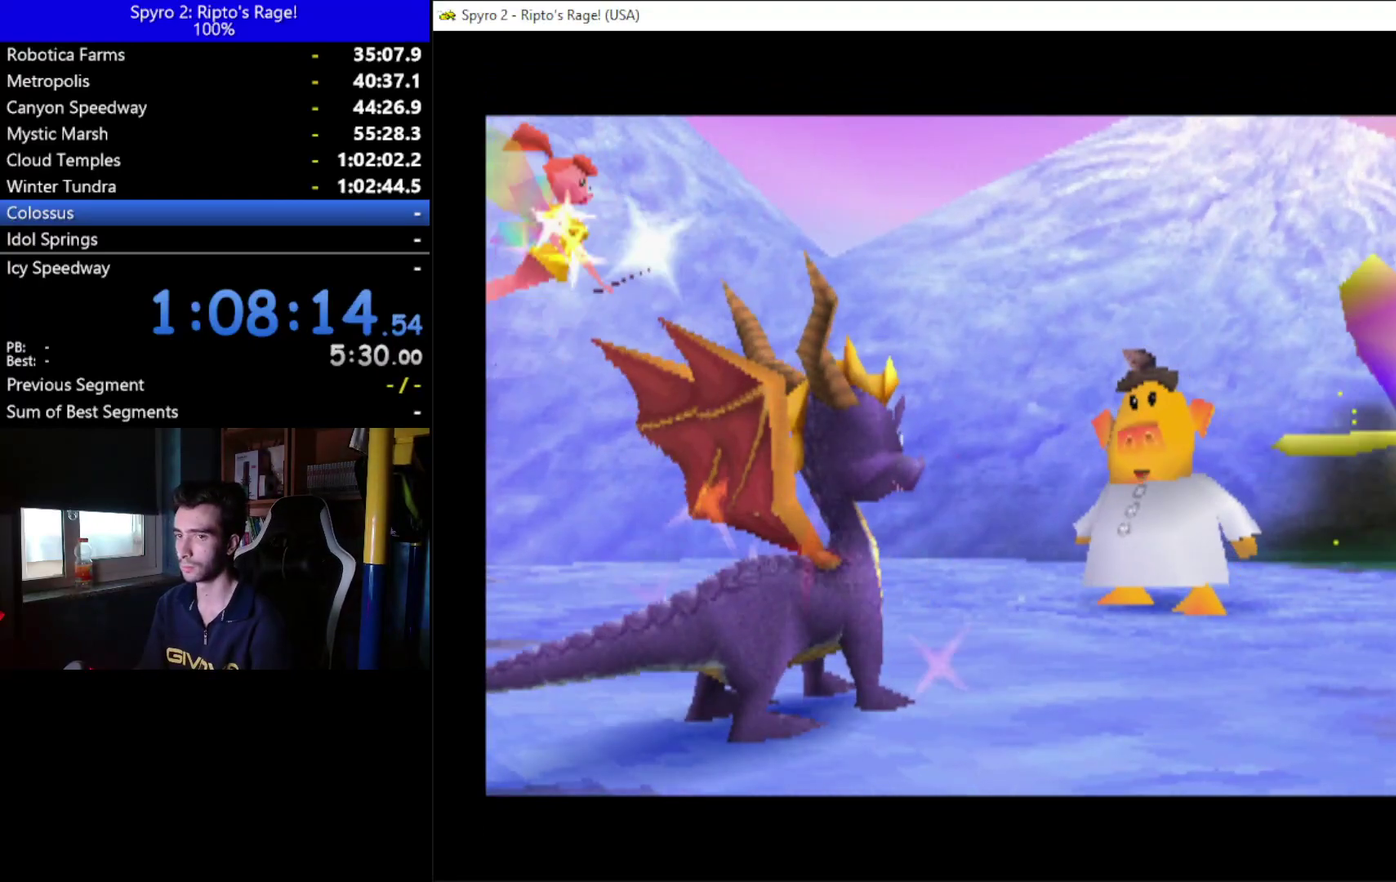
{"buttons": ["A"], "left_stick": "center", "right_stick": "center", "events": [[500, "A", "down"]]}
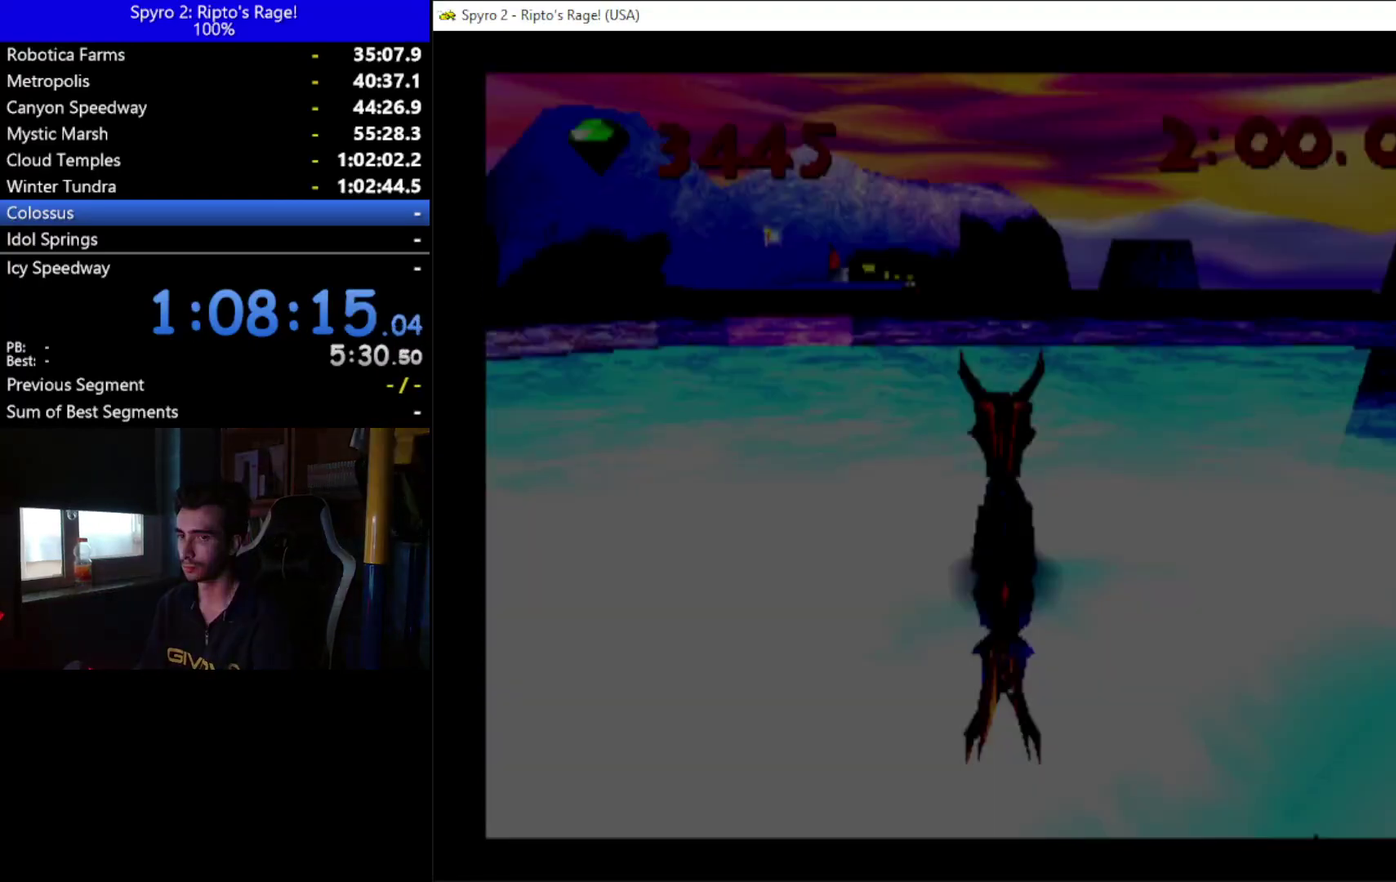
{"buttons": [], "left_stick": "center", "right_stick": "center", "events": [[67, "A", "up"], [167, "A", "down"], [300, "A", "up"]]}